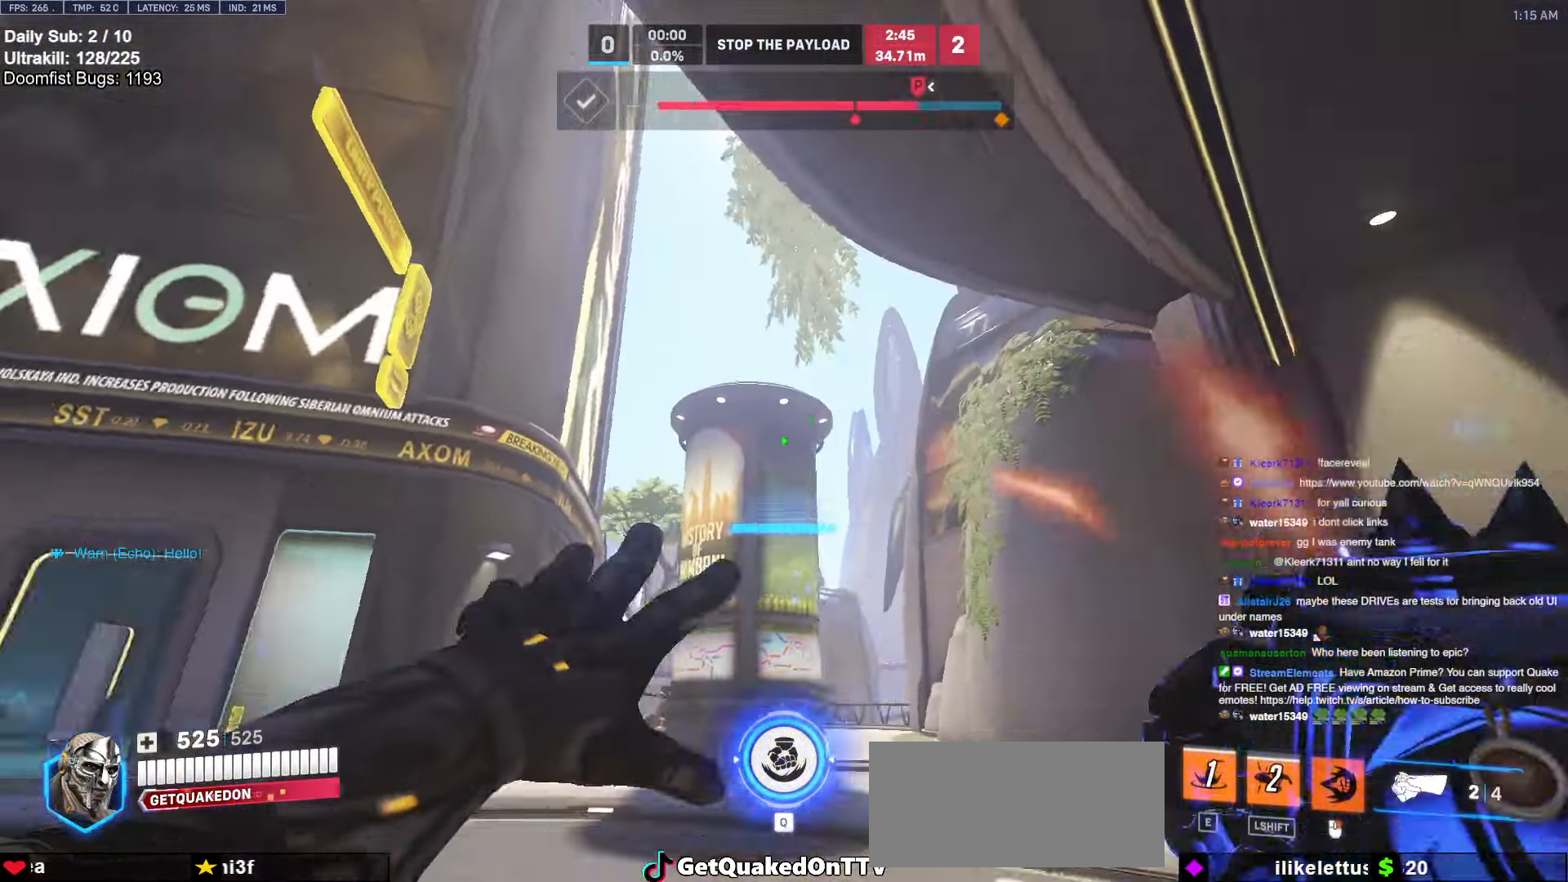
Gameplay with keyboard and mouse; each line is a JSON object with the keys and mouse buttons held at the frame after it. "events" lists presses ("down") and releases ("up") of "a", "ctrl", "d", "e", "f", "melee", "q", "r", "s", "shift", "space", "w", "mouse_left" and "mouse_right" between this image and that frame as [ms after this image, input, new state], when the widget could be followed in between. "mouse_left", "mouse_right" = the "left", "right" buttons of the "mouse" list. No other keys are recorded. Mouse movement is not recorded. Key names are as the overlay labels them; some are game actions (e.g. jump) rather than physical keys.
{"keys": ["d"], "mouse": ["right"], "events": []}
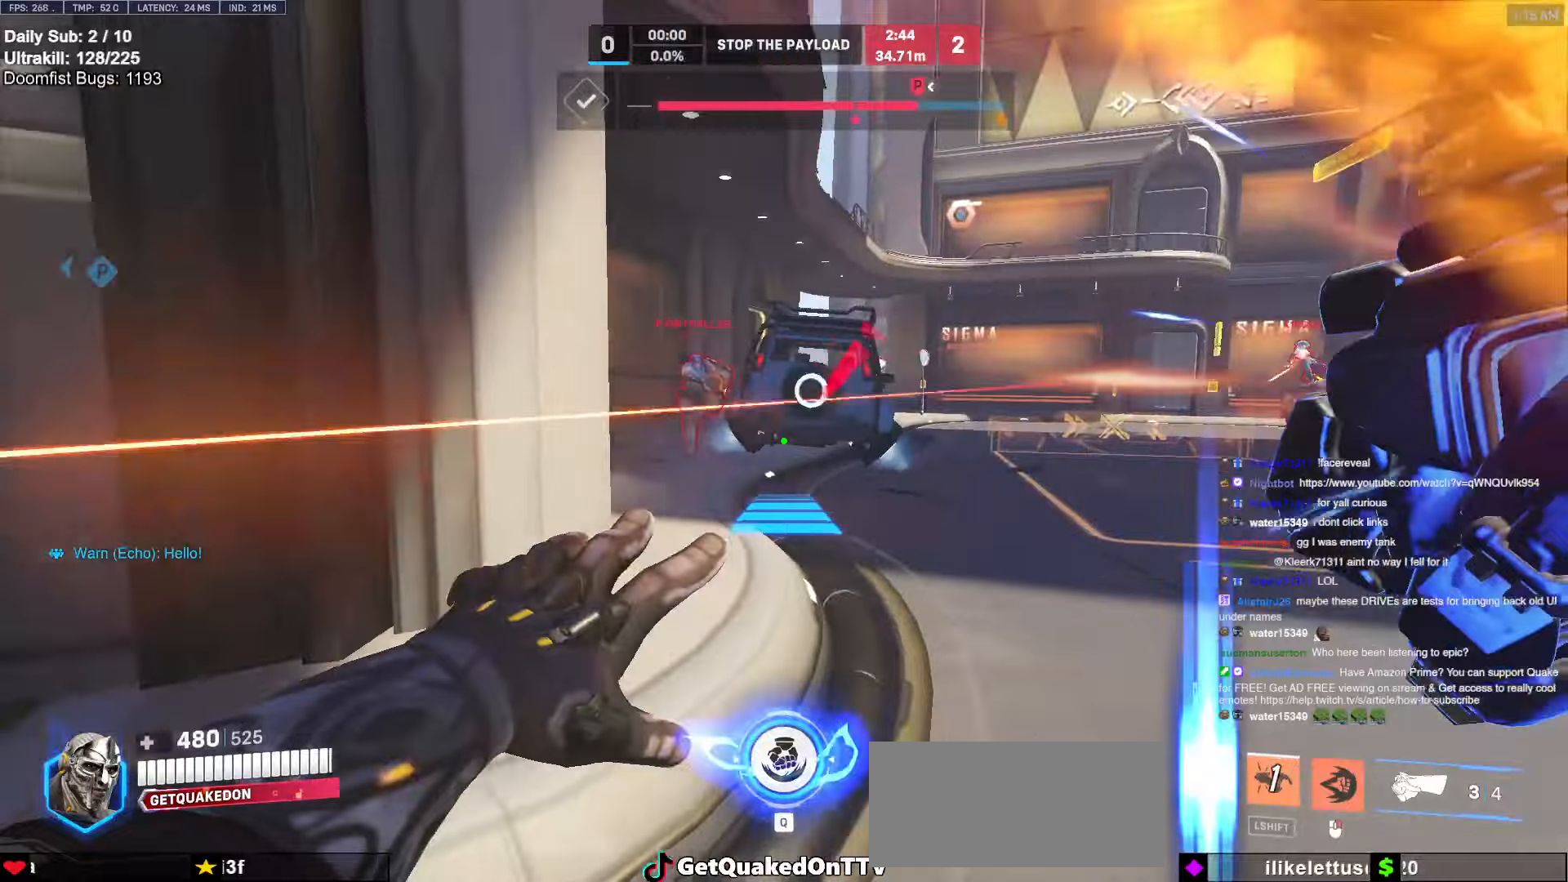
{"keys": ["s"], "mouse": [], "events": [[17, "mouse_right", "up"], [17, "w", "down"], [117, "d", "up"], [217, "w", "up"], [267, "s", "down"]]}
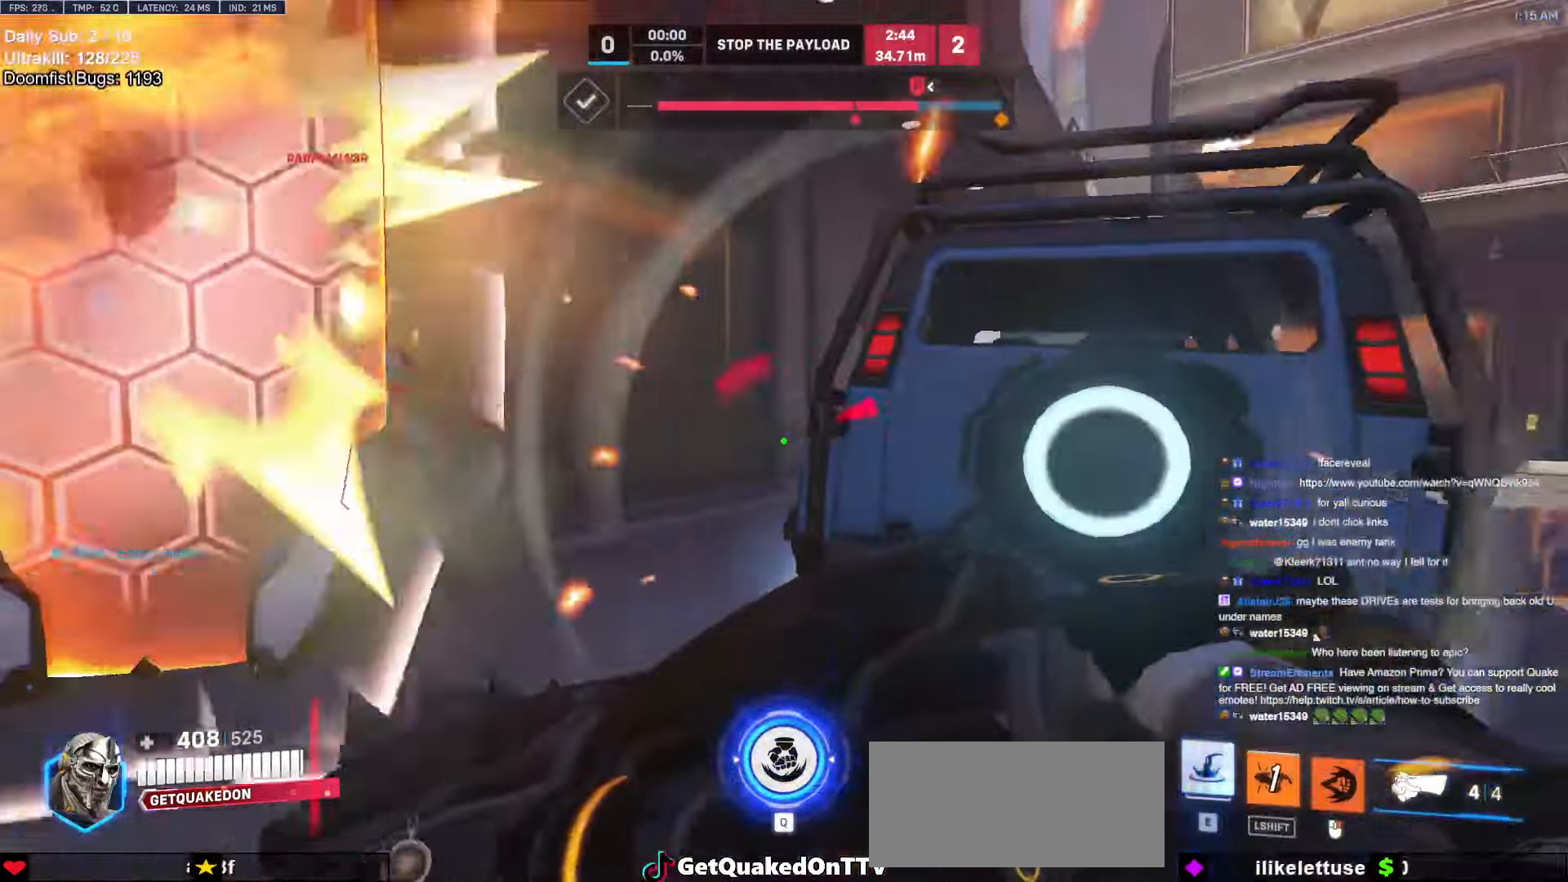
{"keys": ["a", "s"], "mouse": [], "events": [[33, "space", "down"], [83, "a", "down"], [83, "mouse_left", "down"], [133, "shift", "down"], [133, "space", "up"], [267, "a", "up"], [267, "mouse_left", "up"], [317, "shift", "up"], [367, "a", "down"]]}
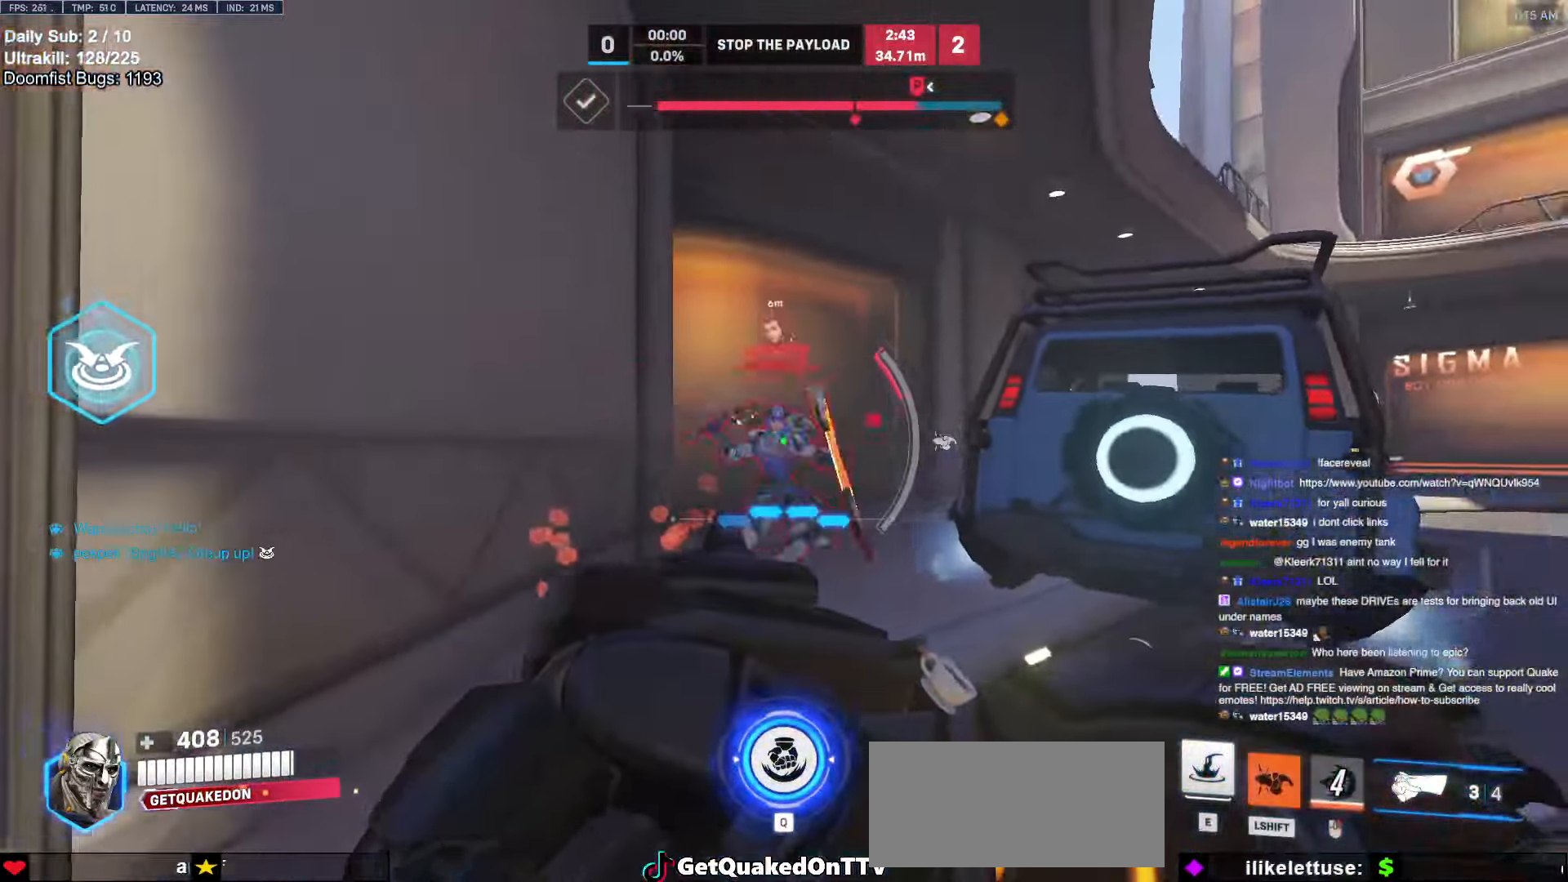
{"keys": ["s"], "mouse": [], "events": [[333, "a", "up"]]}
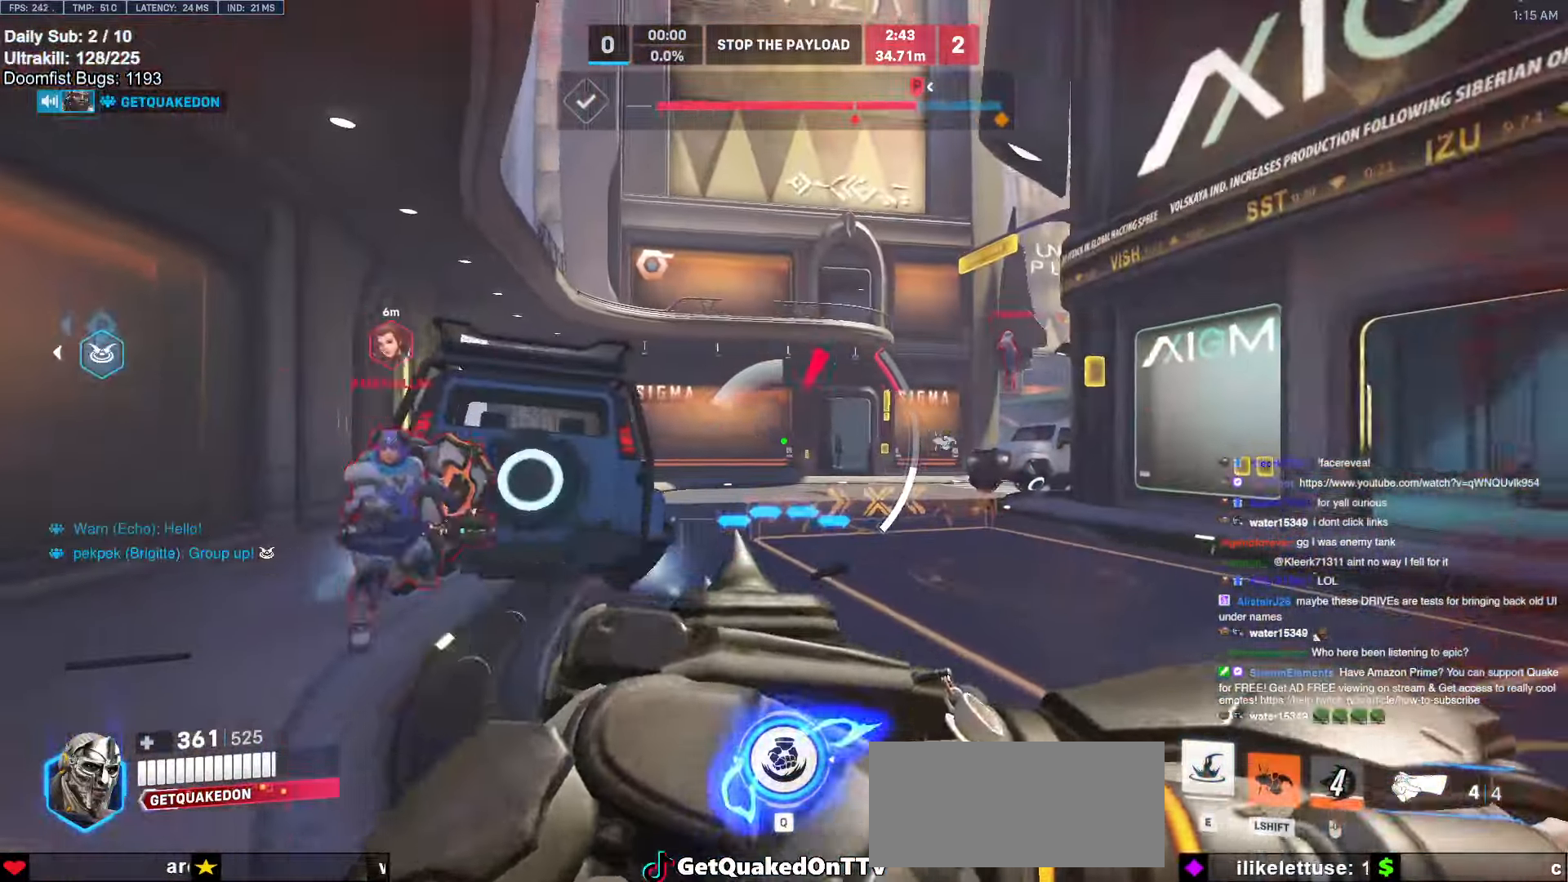
{"keys": ["s"], "mouse": [], "events": []}
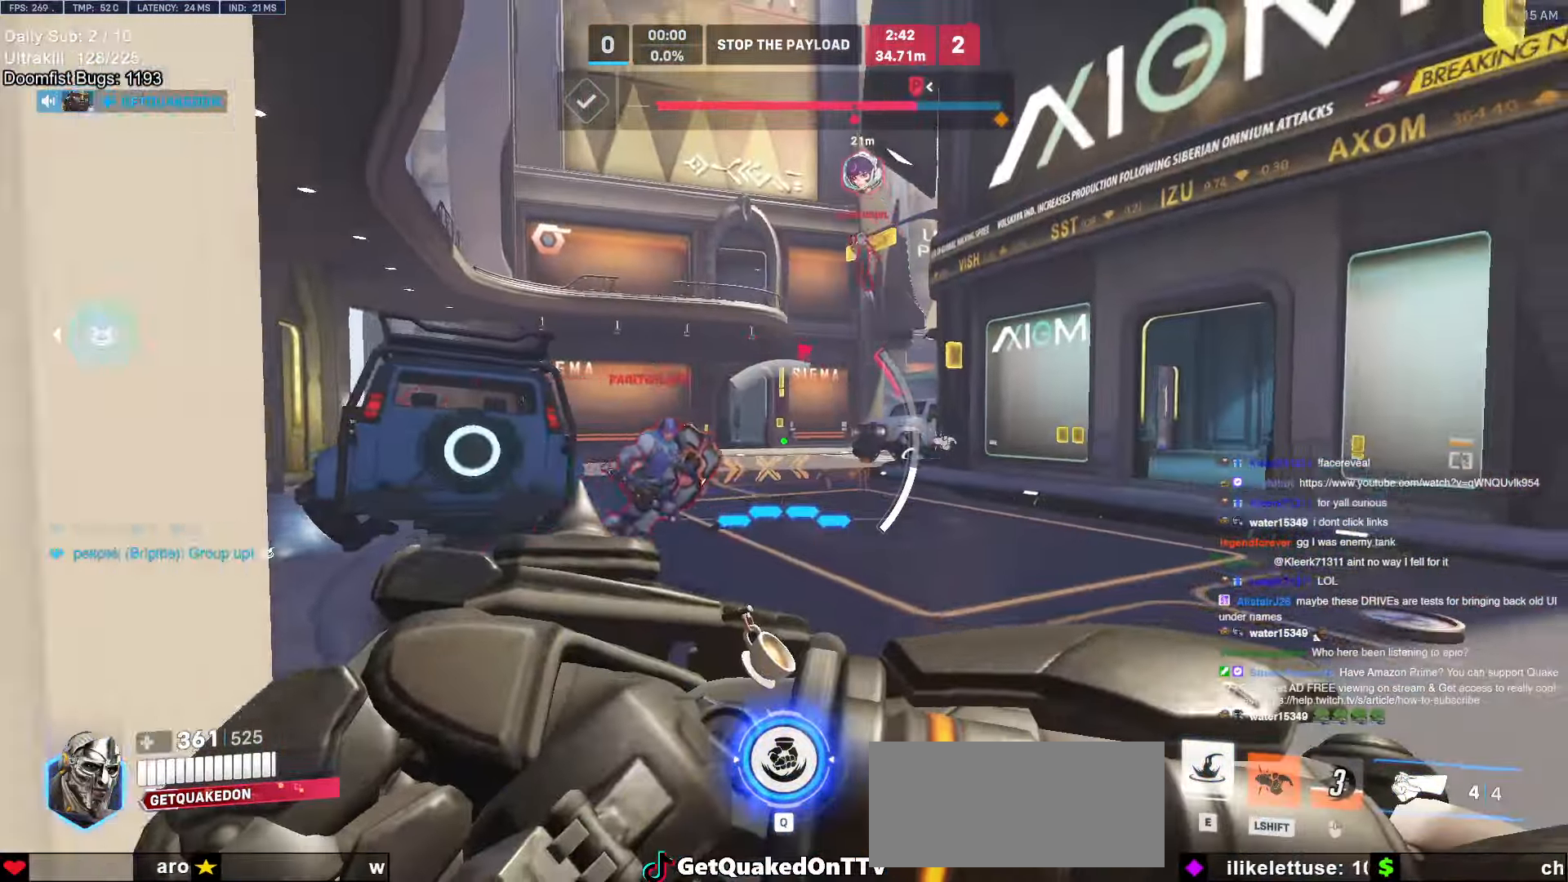
{"keys": ["d"], "mouse": [], "events": [[183, "d", "down"], [233, "s", "up"], [417, "w", "down"], [500, "w", "up"]]}
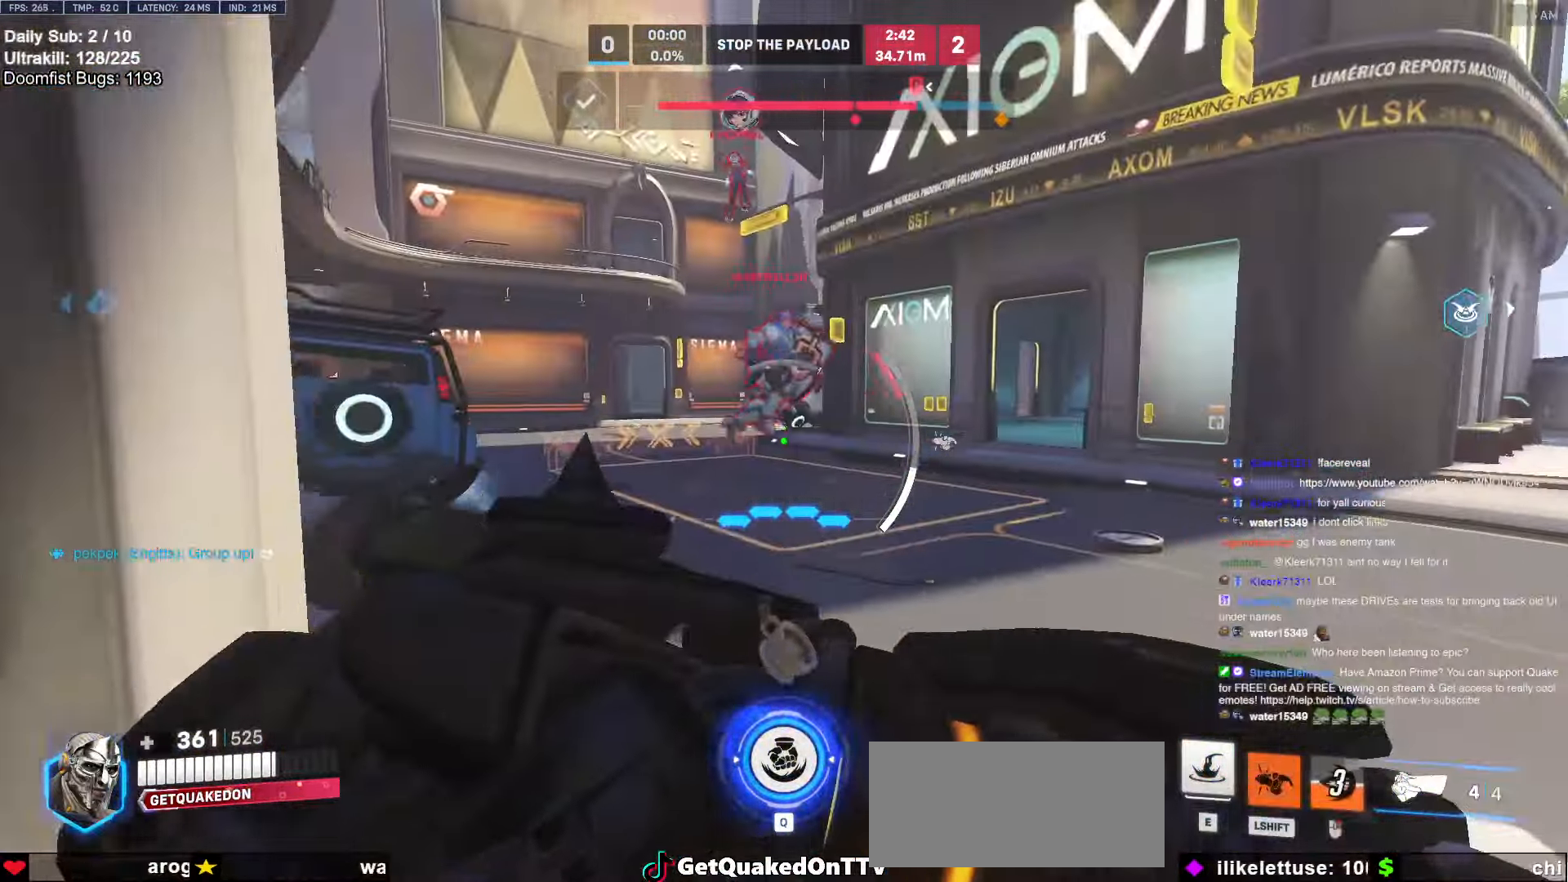
{"keys": ["d", "s"], "mouse": [], "events": [[183, "shift", "down"], [283, "shift", "up"], [333, "mouse_left", "down"], [333, "s", "down"], [467, "mouse_left", "up"]]}
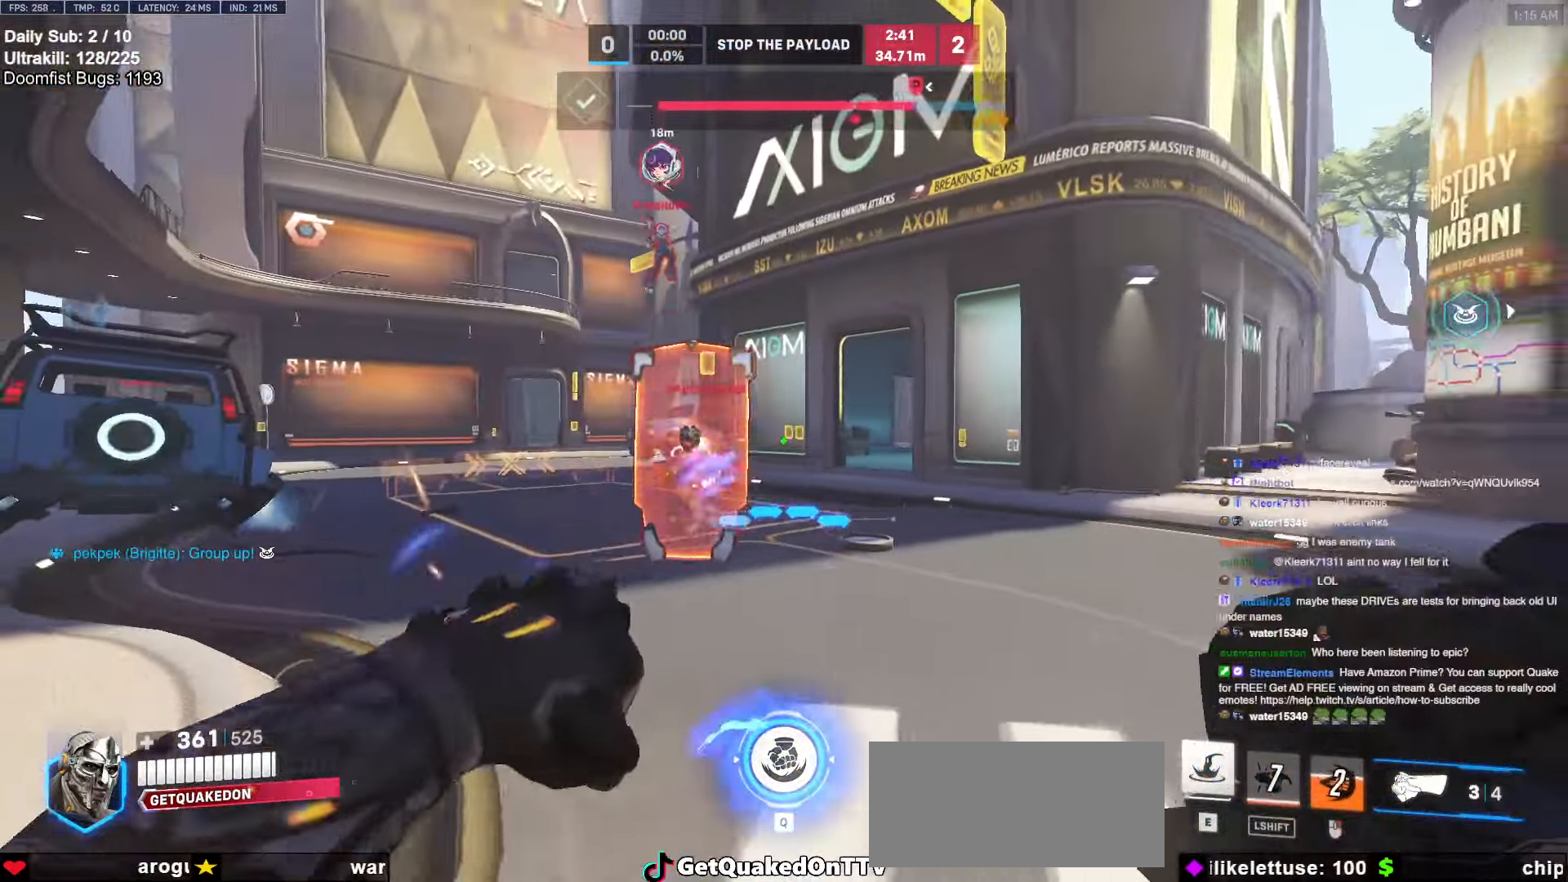
{"keys": ["d"], "mouse": [], "events": [[67, "a", "down"], [67, "d", "up"], [200, "mouse_left", "down"], [350, "a", "up"], [350, "d", "down"], [350, "mouse_left", "up"], [450, "s", "up"]]}
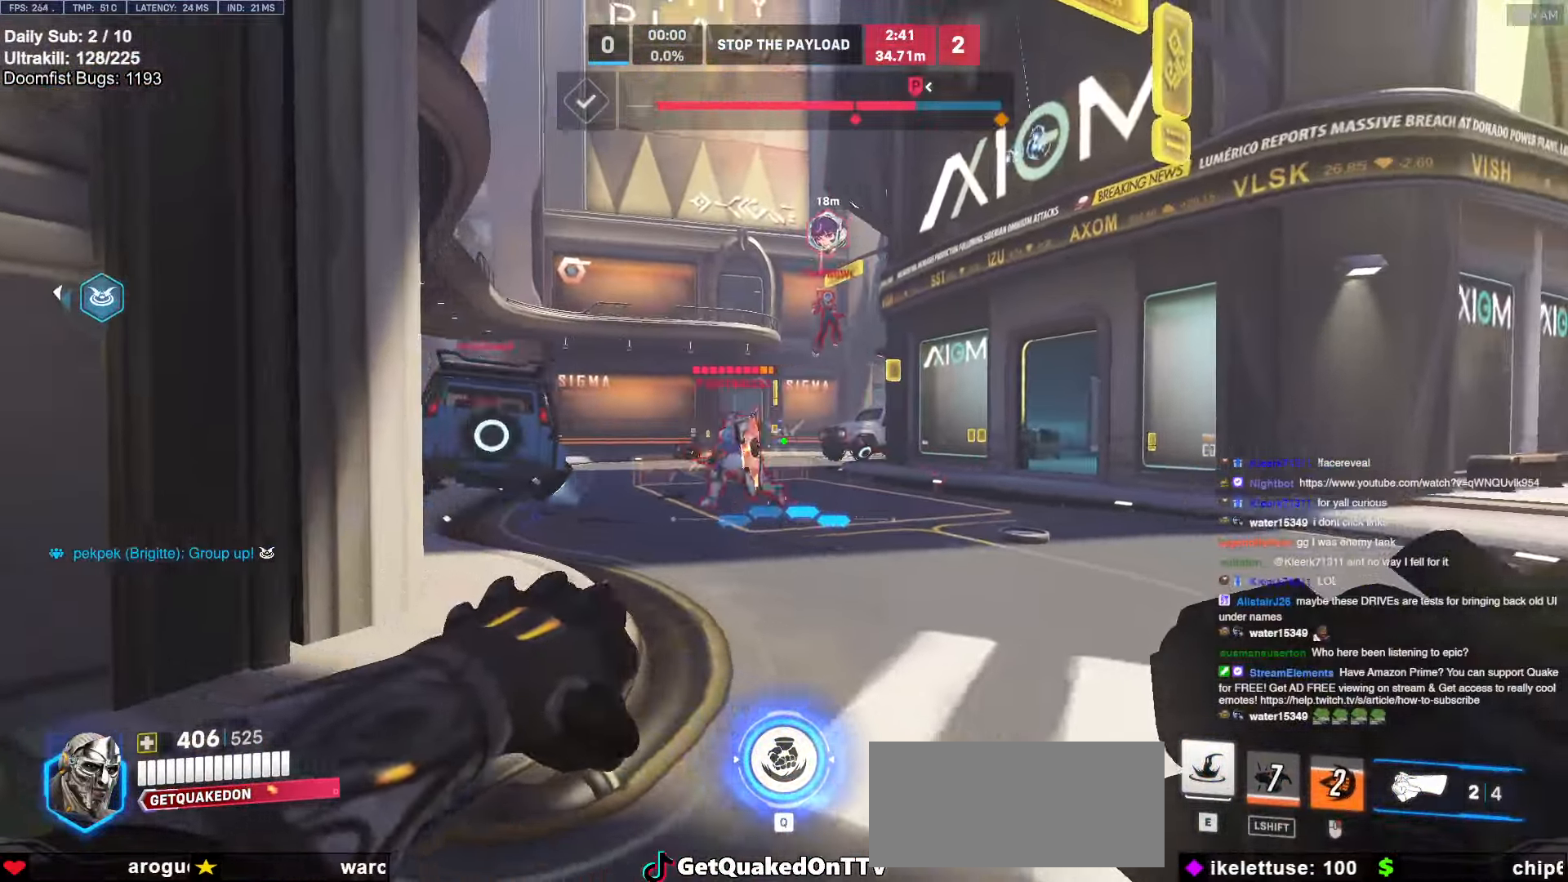
{"keys": ["d"], "mouse": ["left"], "events": [[33, "mouse_left", "down"], [83, "a", "down"], [83, "d", "up"], [83, "s", "down"], [133, "s", "up"], [183, "mouse_left", "up"], [417, "mouse_left", "down"], [417, "s", "down"], [450, "a", "up"], [450, "d", "down"], [450, "s", "up"]]}
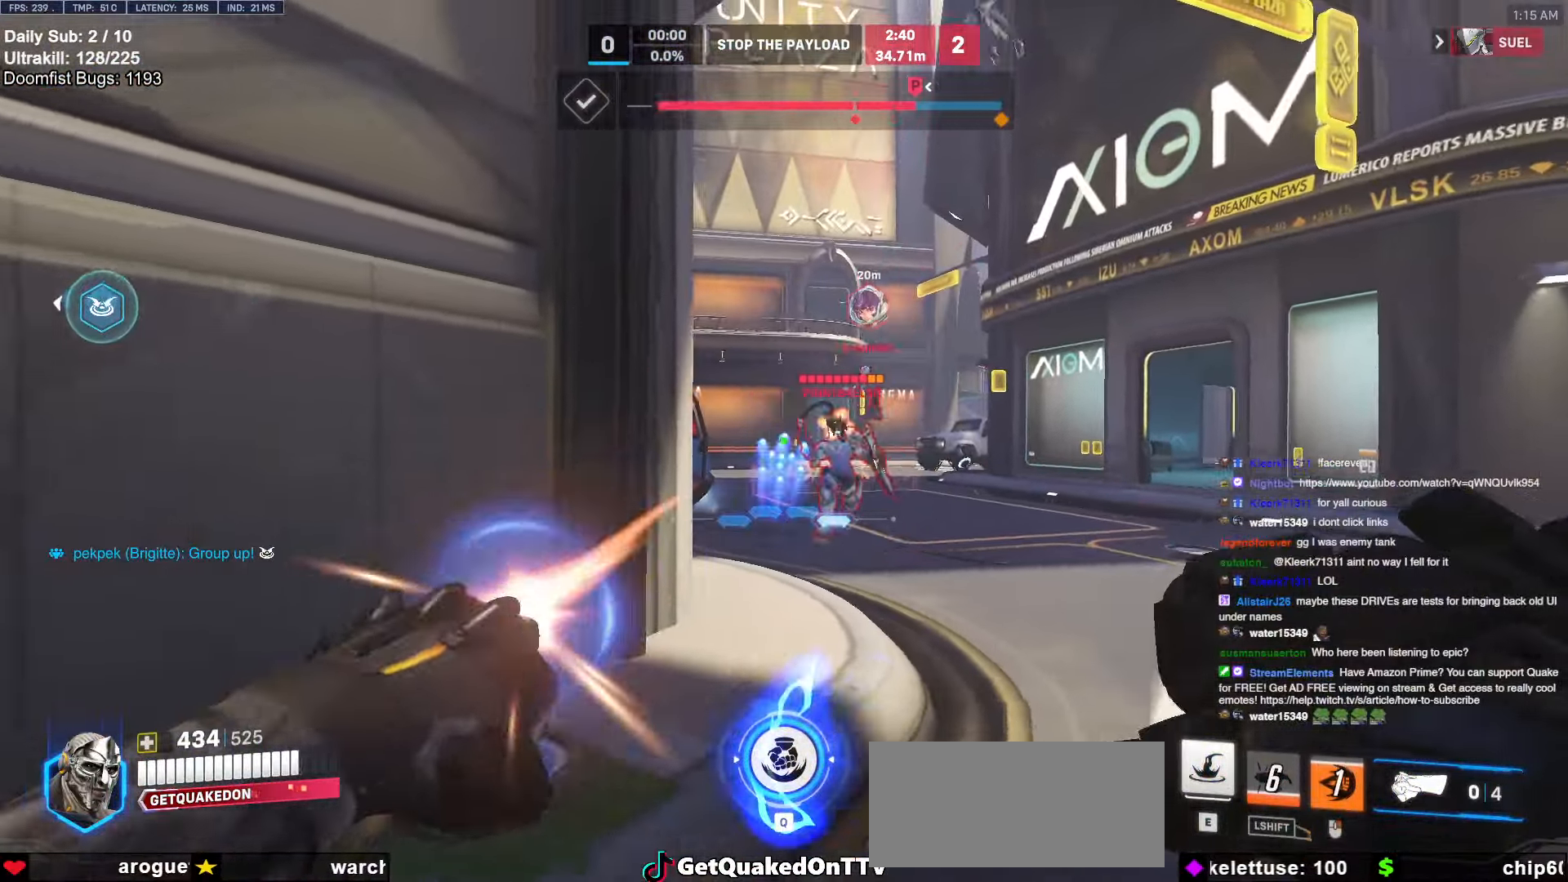
{"keys": ["a", "s"], "mouse": [], "events": [[50, "mouse_left", "up"], [100, "a", "down"], [100, "d", "up"], [250, "mouse_left", "down"], [333, "s", "down"], [383, "mouse_left", "up"]]}
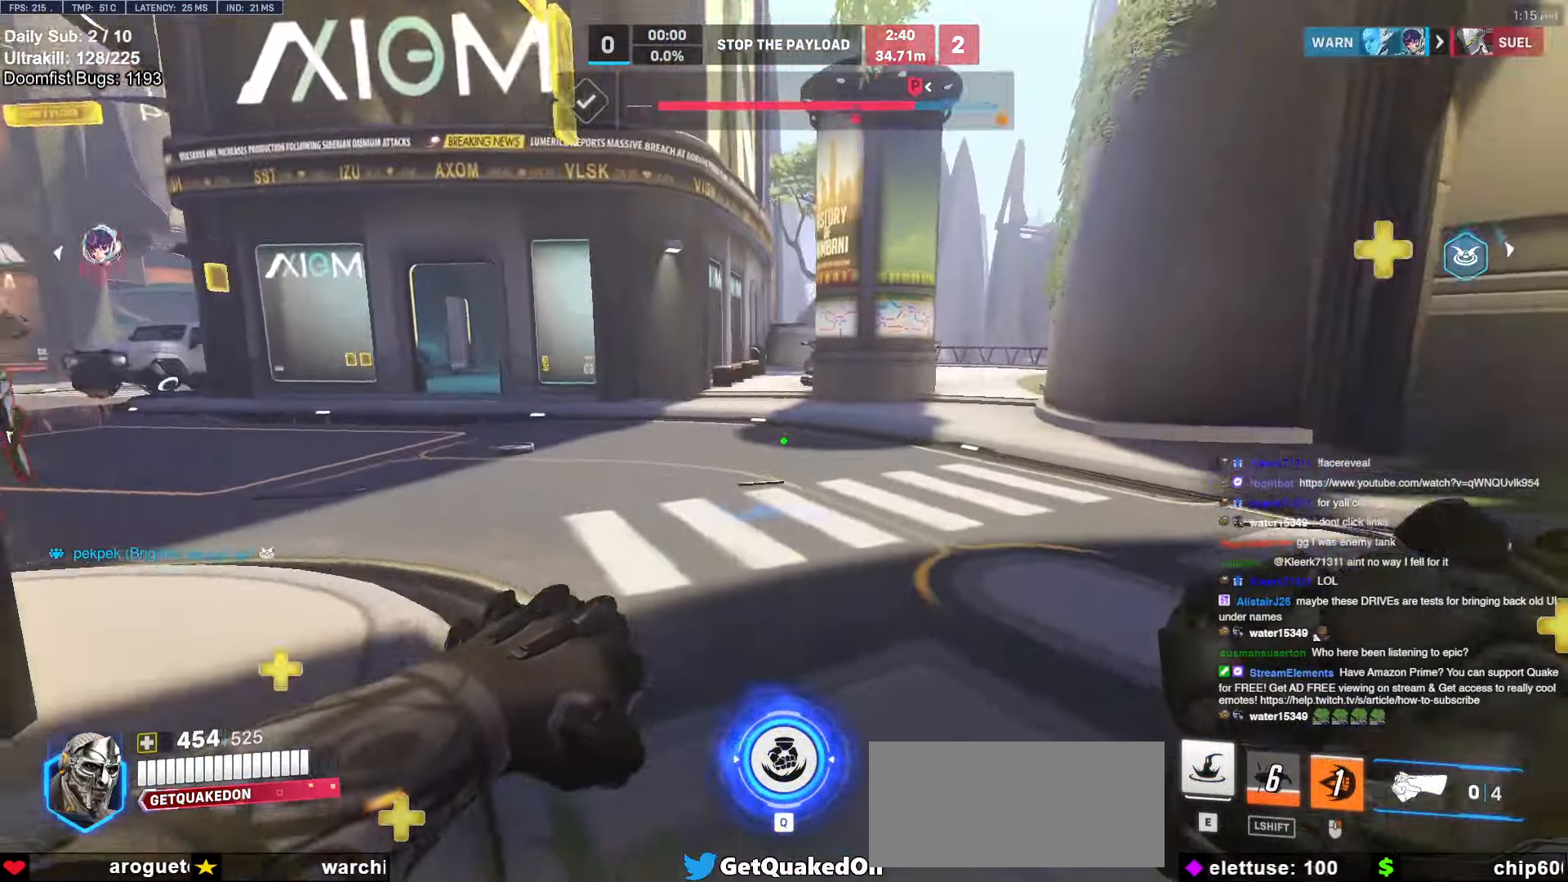
{"keys": ["d", "w"], "mouse": [], "events": [[33, "a", "up"], [117, "e", "down"], [200, "e", "up"], [200, "s", "up"], [300, "d", "down"], [400, "w", "down"]]}
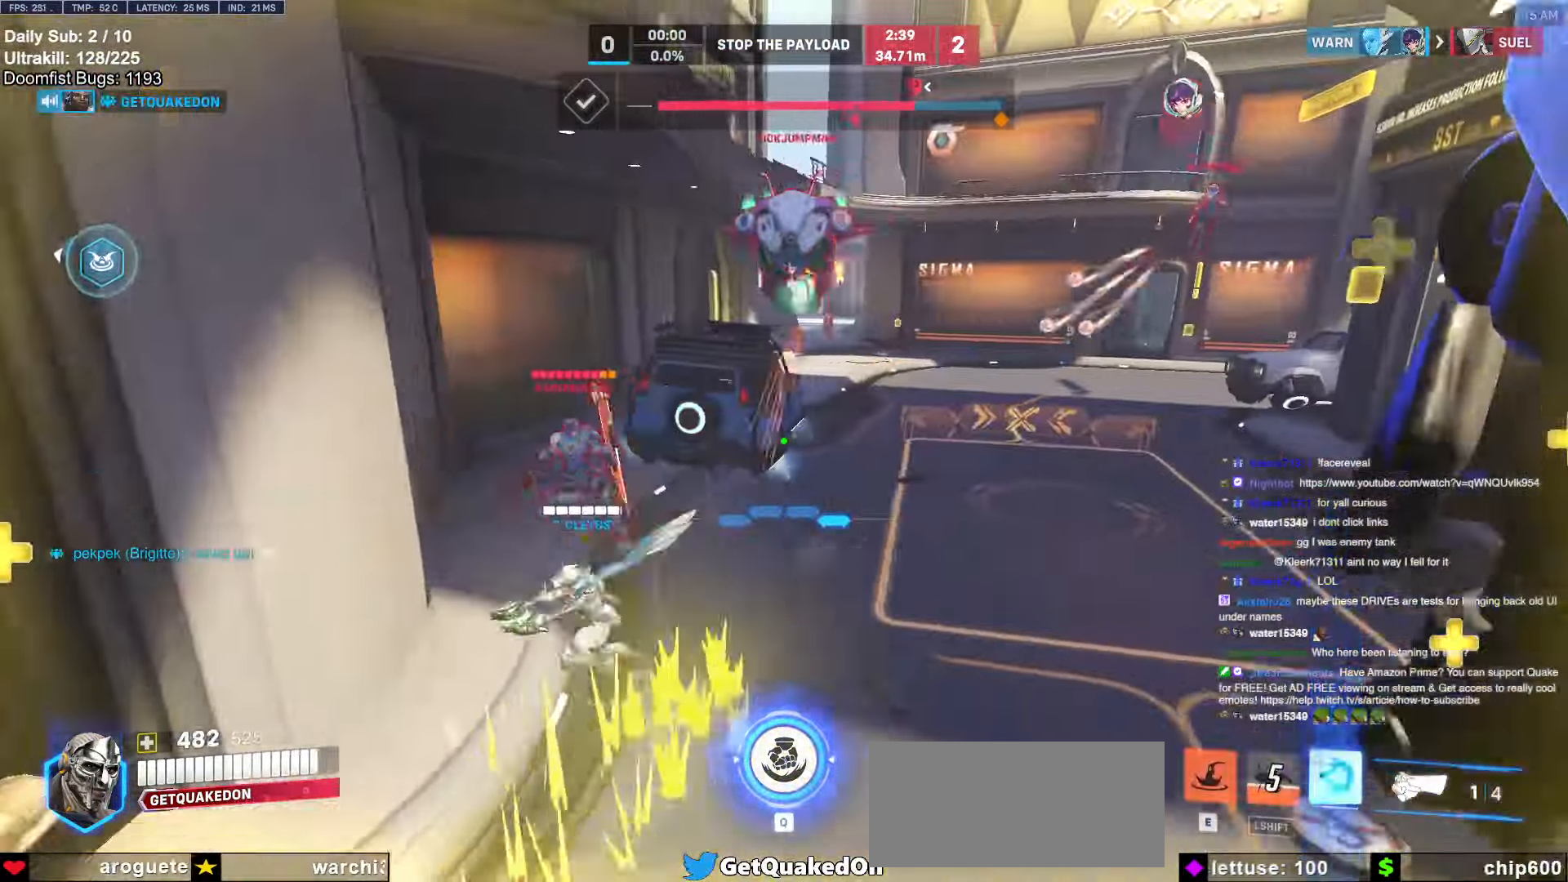
{"keys": ["s", "space"], "mouse": [], "events": [[283, "w", "up"], [417, "a", "down"], [417, "d", "up"], [467, "s", "down"], [467, "space", "down"], [500, "a", "up"]]}
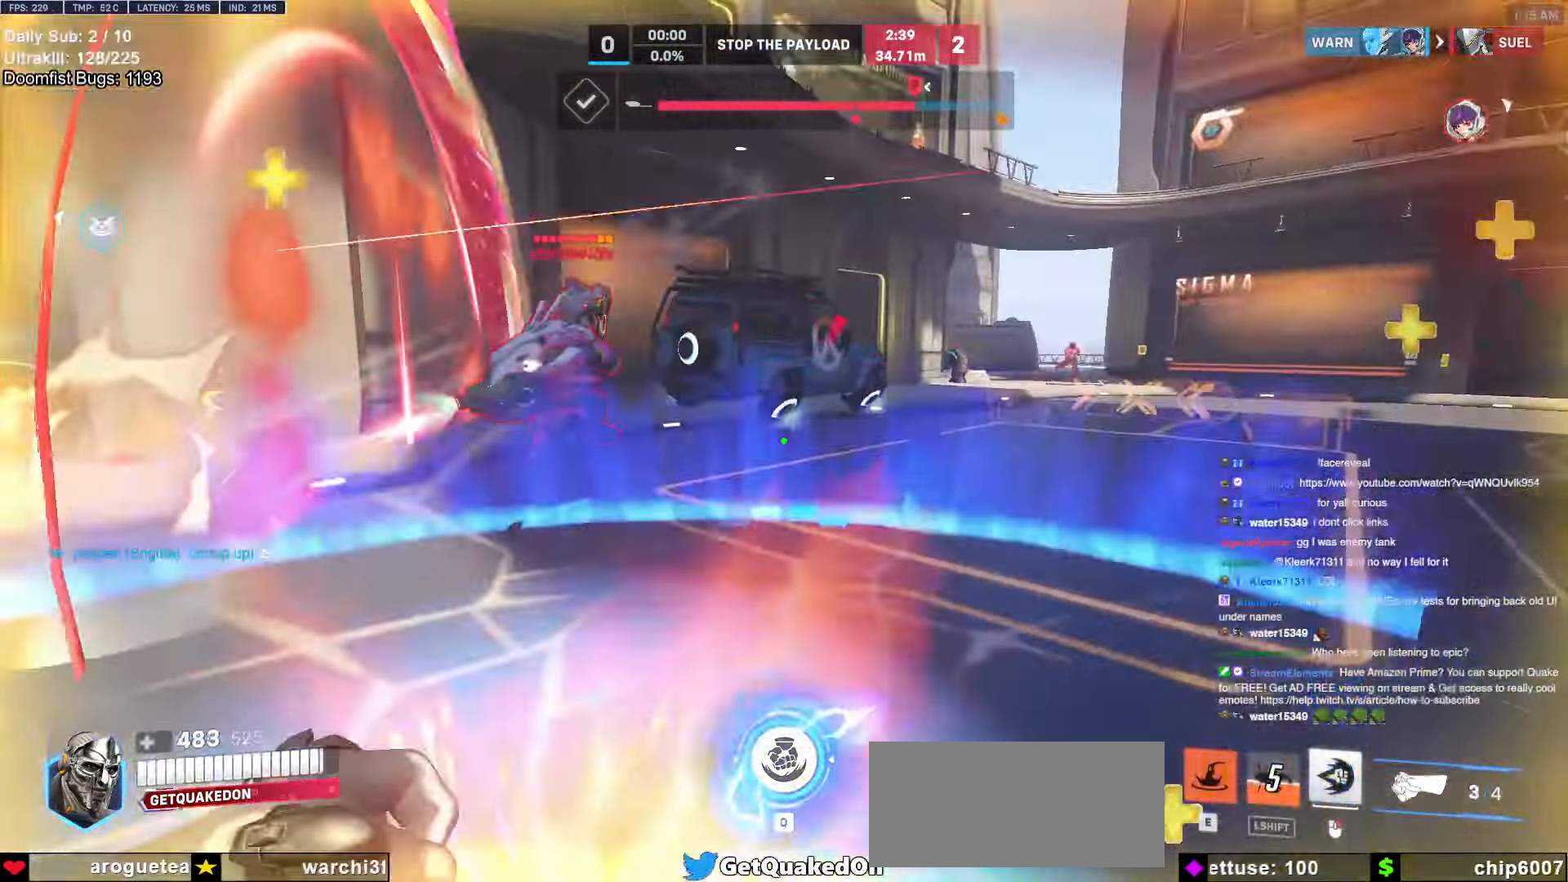
{"keys": ["a"], "mouse": ["left", "right"], "events": [[50, "space", "up"], [100, "a", "down"], [150, "a", "up"], [150, "mouse_left", "down"], [200, "a", "down"], [300, "mouse_left", "up"], [300, "s", "up"], [433, "mouse_left", "down"], [467, "mouse_right", "down"]]}
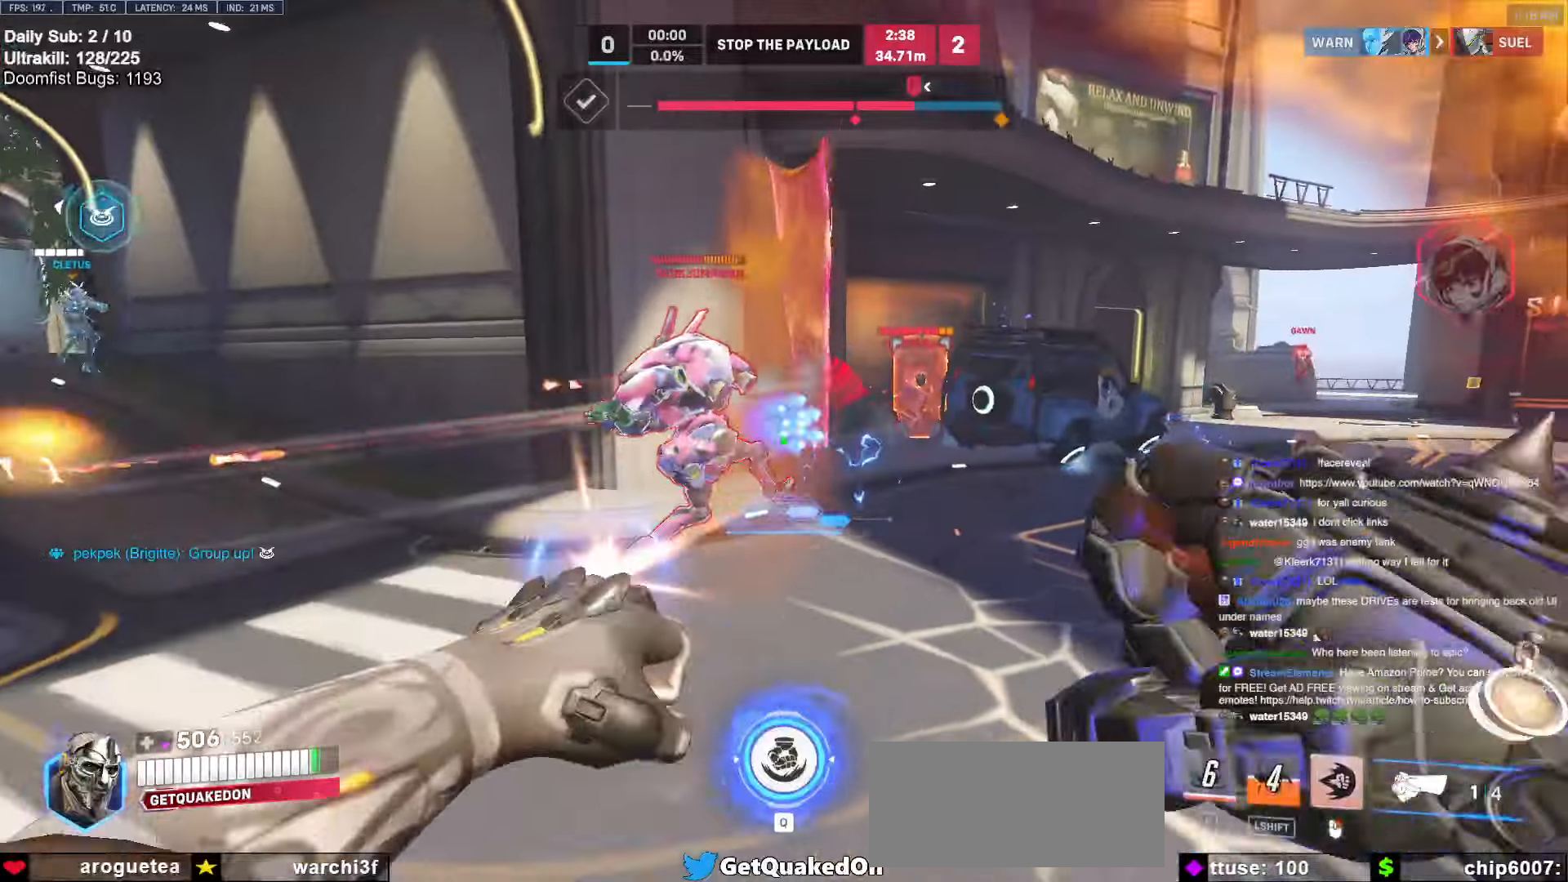
{"keys": ["a", "w"], "mouse": [], "events": [[67, "mouse_left", "up"], [67, "w", "down"], [267, "a", "up"], [267, "mouse_right", "up"], [450, "a", "down"]]}
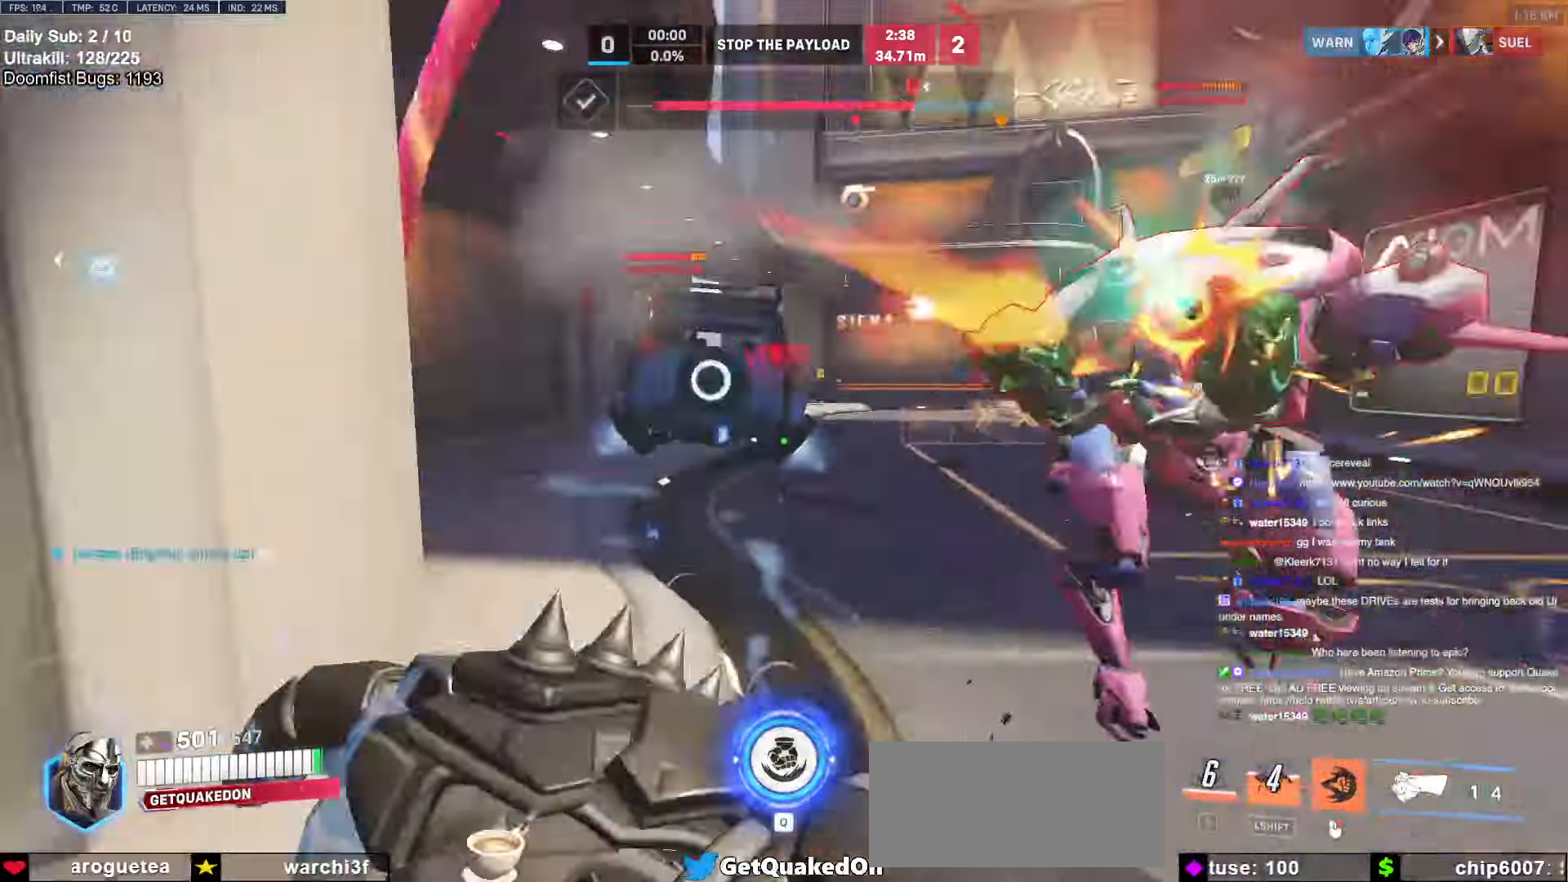
{"keys": ["s"], "mouse": [], "events": [[50, "w", "up"], [133, "s", "down"], [183, "a", "up"], [267, "mouse_left", "down"], [267, "space", "down"], [367, "space", "up"], [467, "mouse_left", "up"]]}
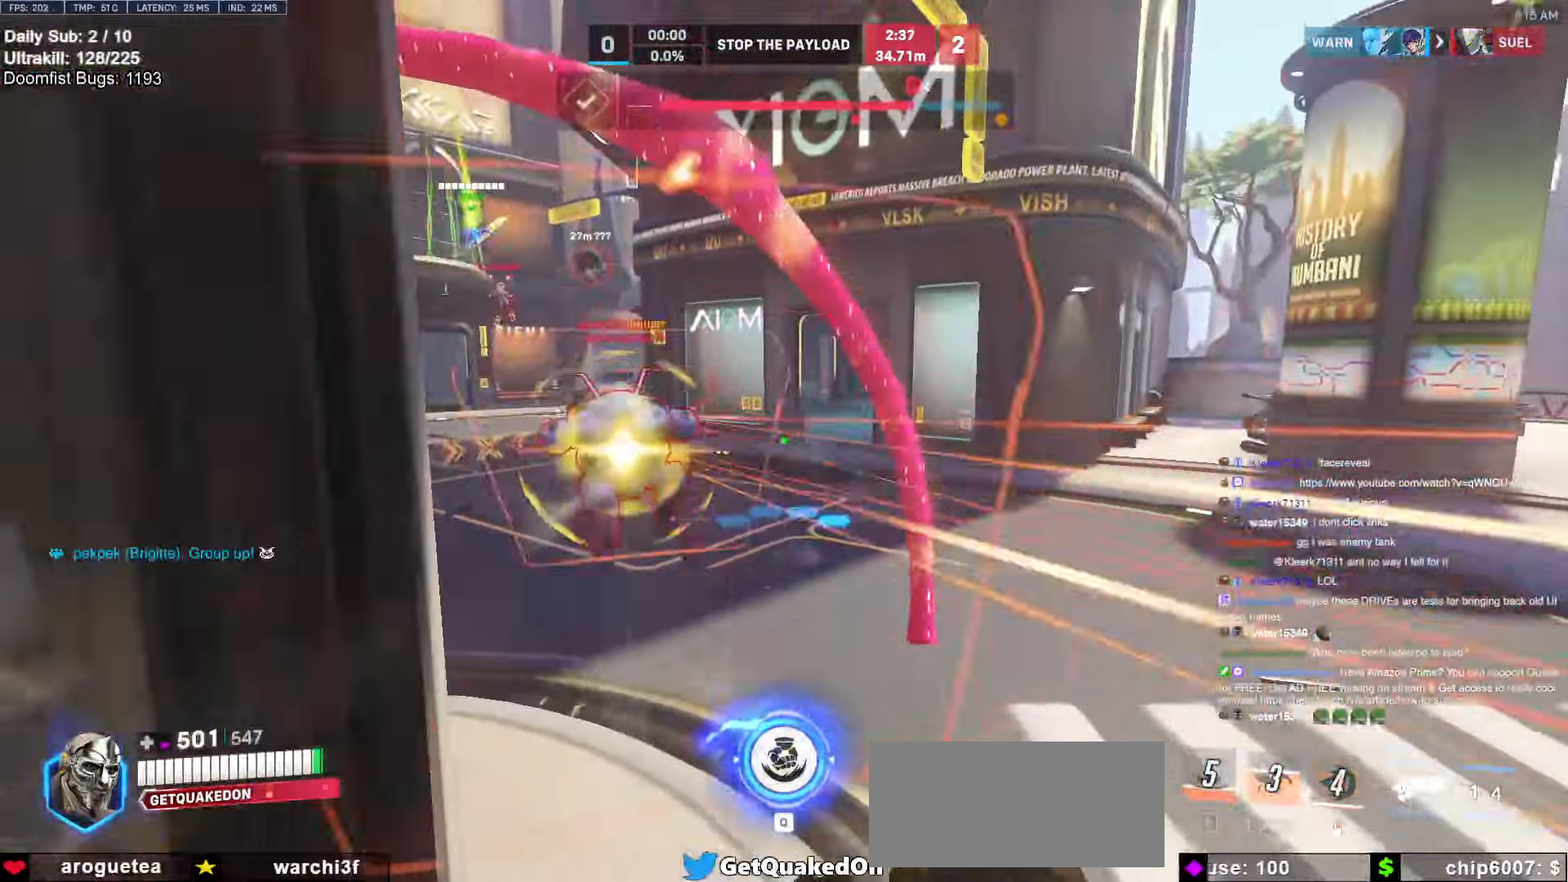
{"keys": ["a", "s"], "mouse": [], "events": [[150, "d", "down"], [150, "mouse_left", "down"], [233, "s", "up"], [283, "mouse_left", "up"], [333, "a", "down"], [333, "d", "up"], [383, "s", "down"]]}
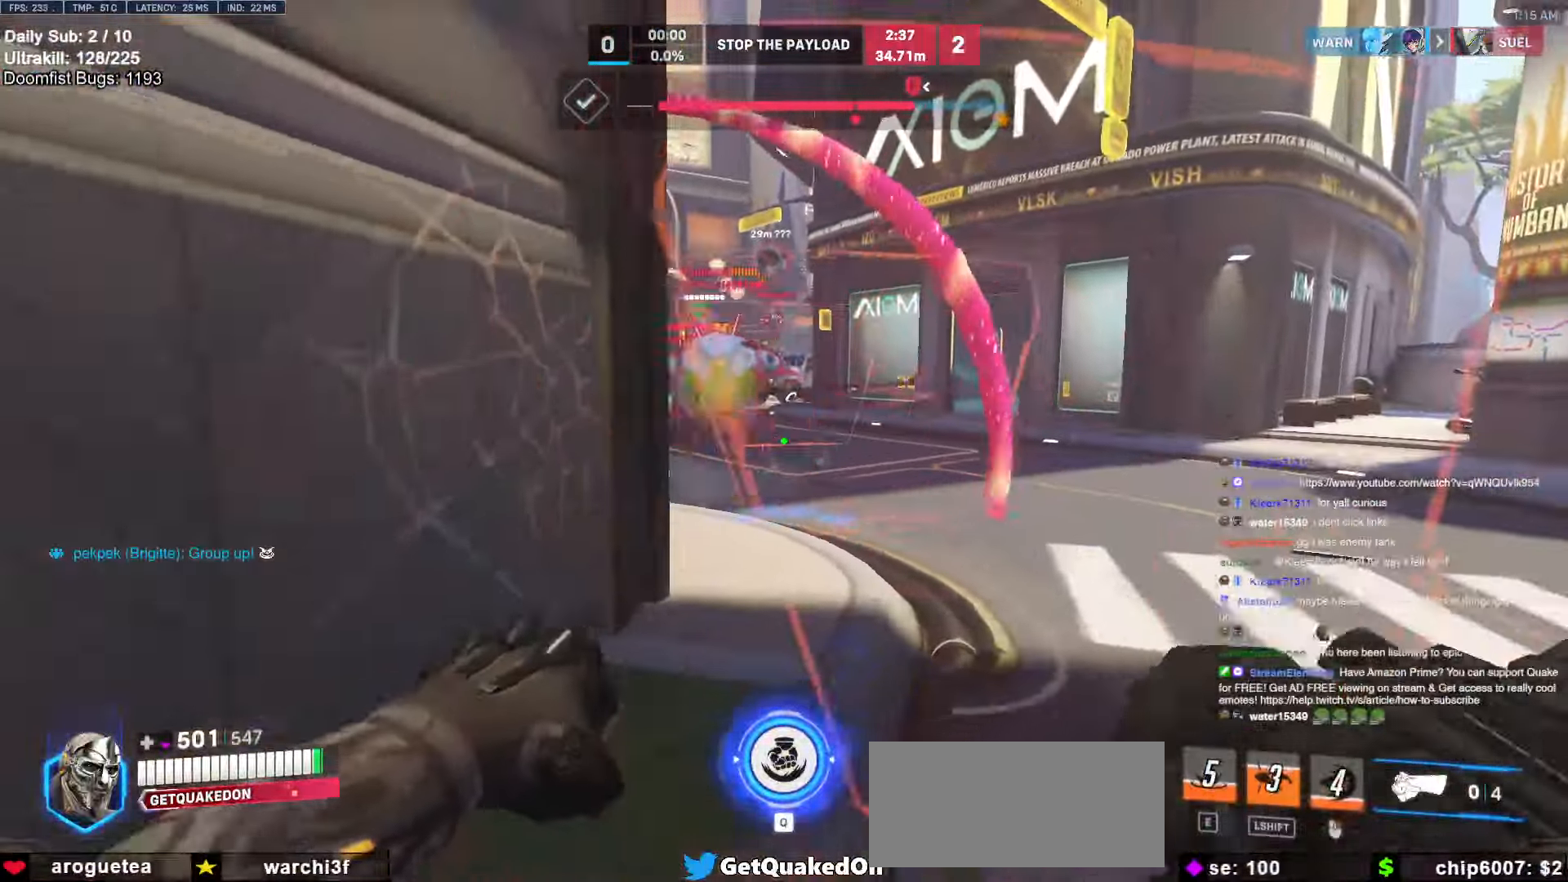
{"keys": ["d", "w"], "mouse": [], "events": [[117, "a", "up"], [167, "d", "down"], [217, "space", "down"], [250, "s", "up"], [250, "space", "up"], [450, "w", "down"]]}
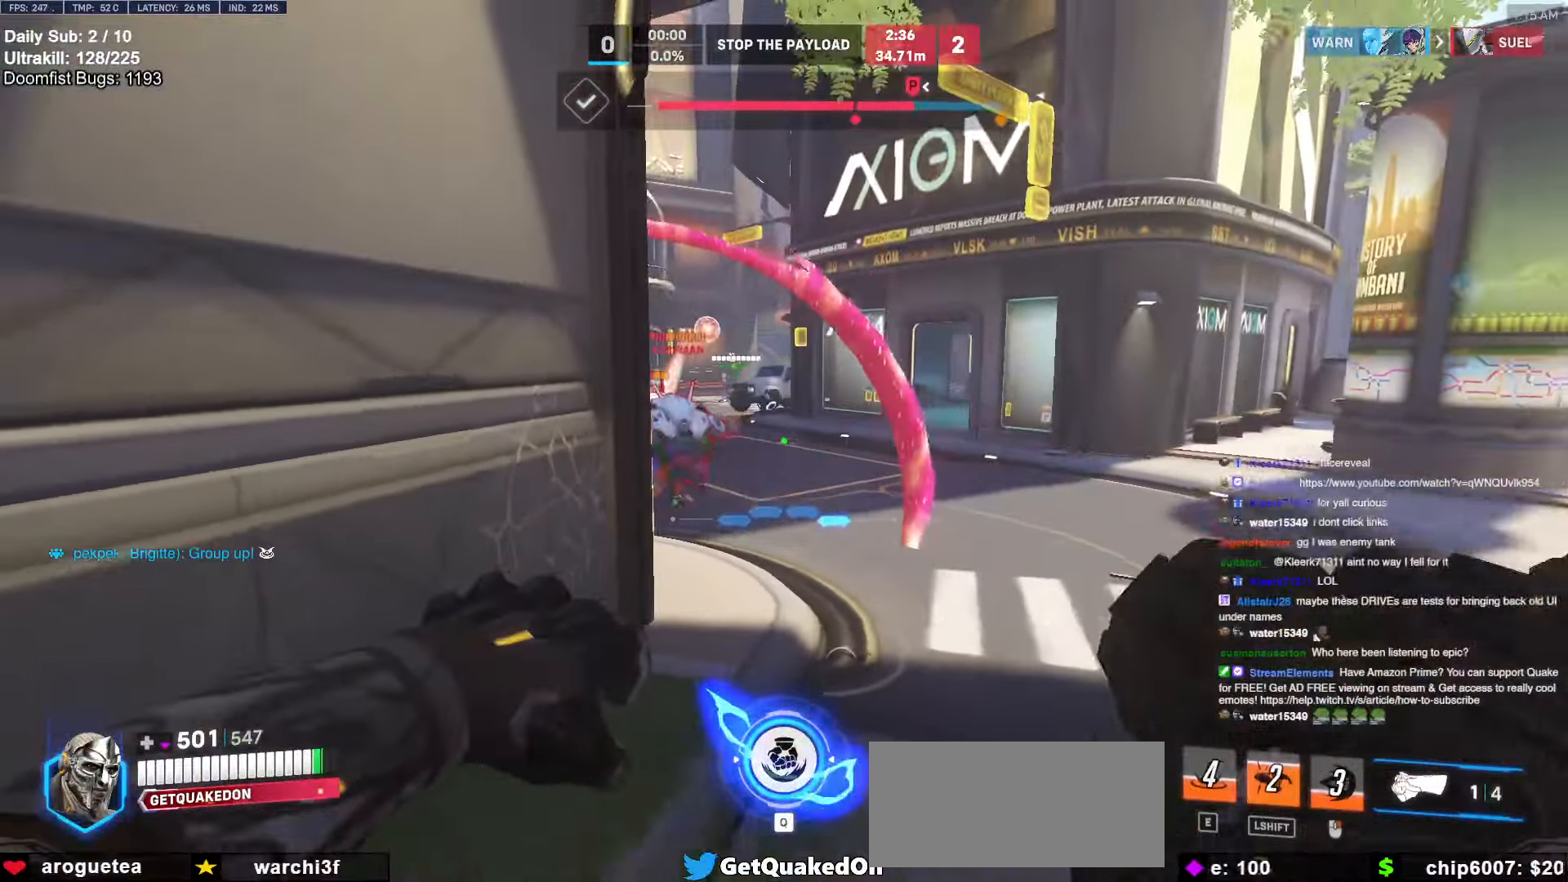
{"keys": ["a", "shift", "w"], "mouse": [], "events": [[417, "mouse_left", "down"], [450, "a", "down"], [450, "d", "up"], [500, "mouse_left", "up"], [500, "shift", "down"]]}
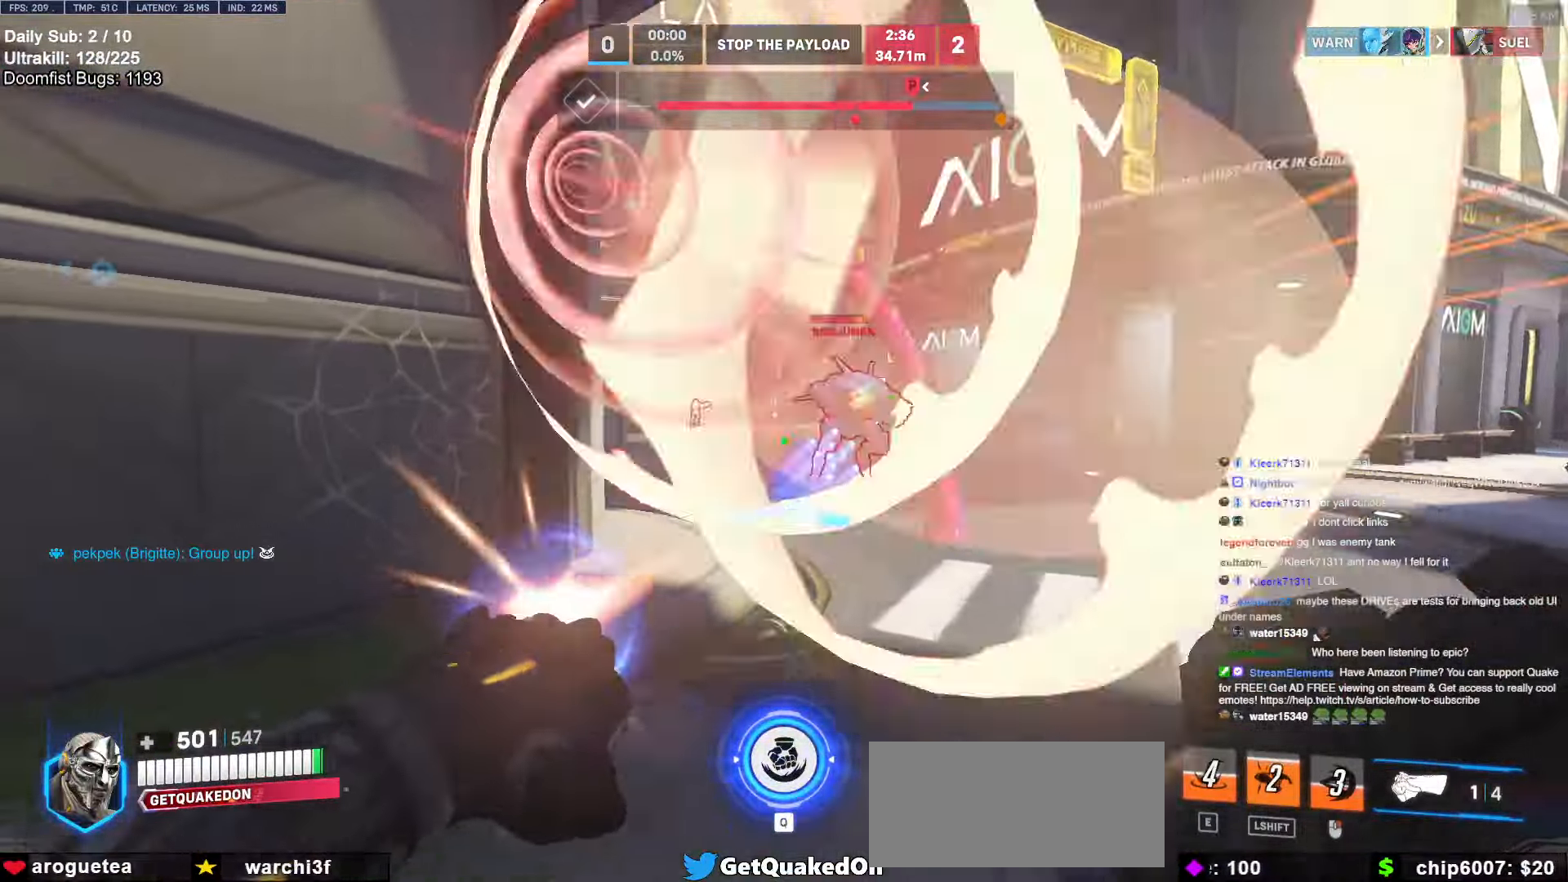
{"keys": ["d", "w"], "mouse": ["left"], "events": [[117, "a", "up"], [117, "w", "up"], [150, "shift", "up"], [183, "a", "down"], [383, "a", "up"], [433, "d", "down"], [433, "w", "down"], [483, "mouse_left", "down"]]}
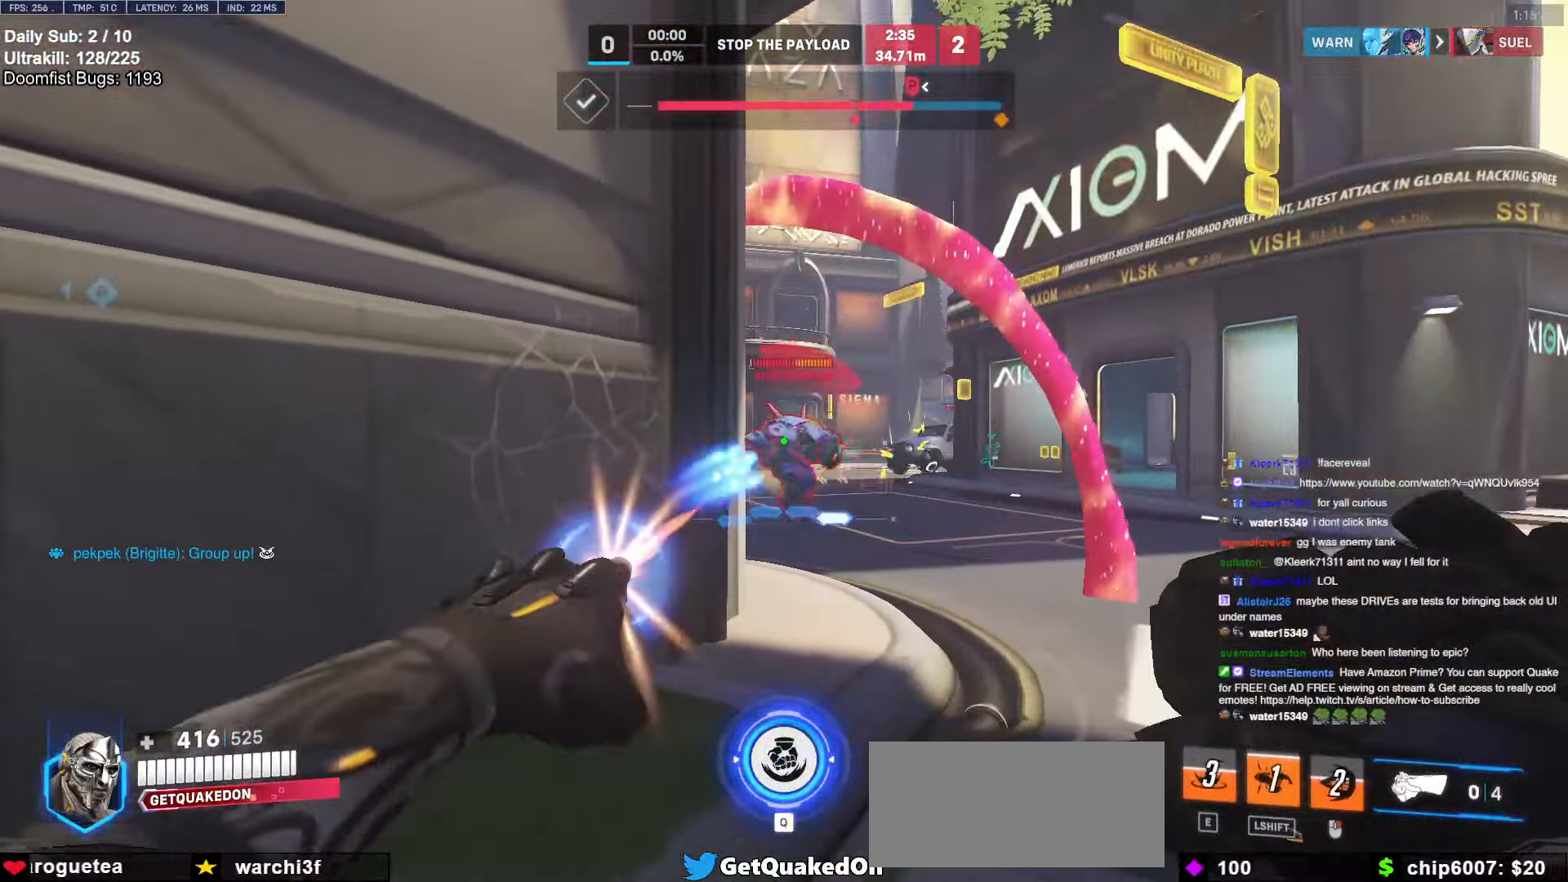
{"keys": ["d", "w"], "mouse": [], "events": [[167, "mouse_left", "up"], [167, "space", "down"], [267, "space", "up"], [300, "d", "up"], [483, "d", "down"]]}
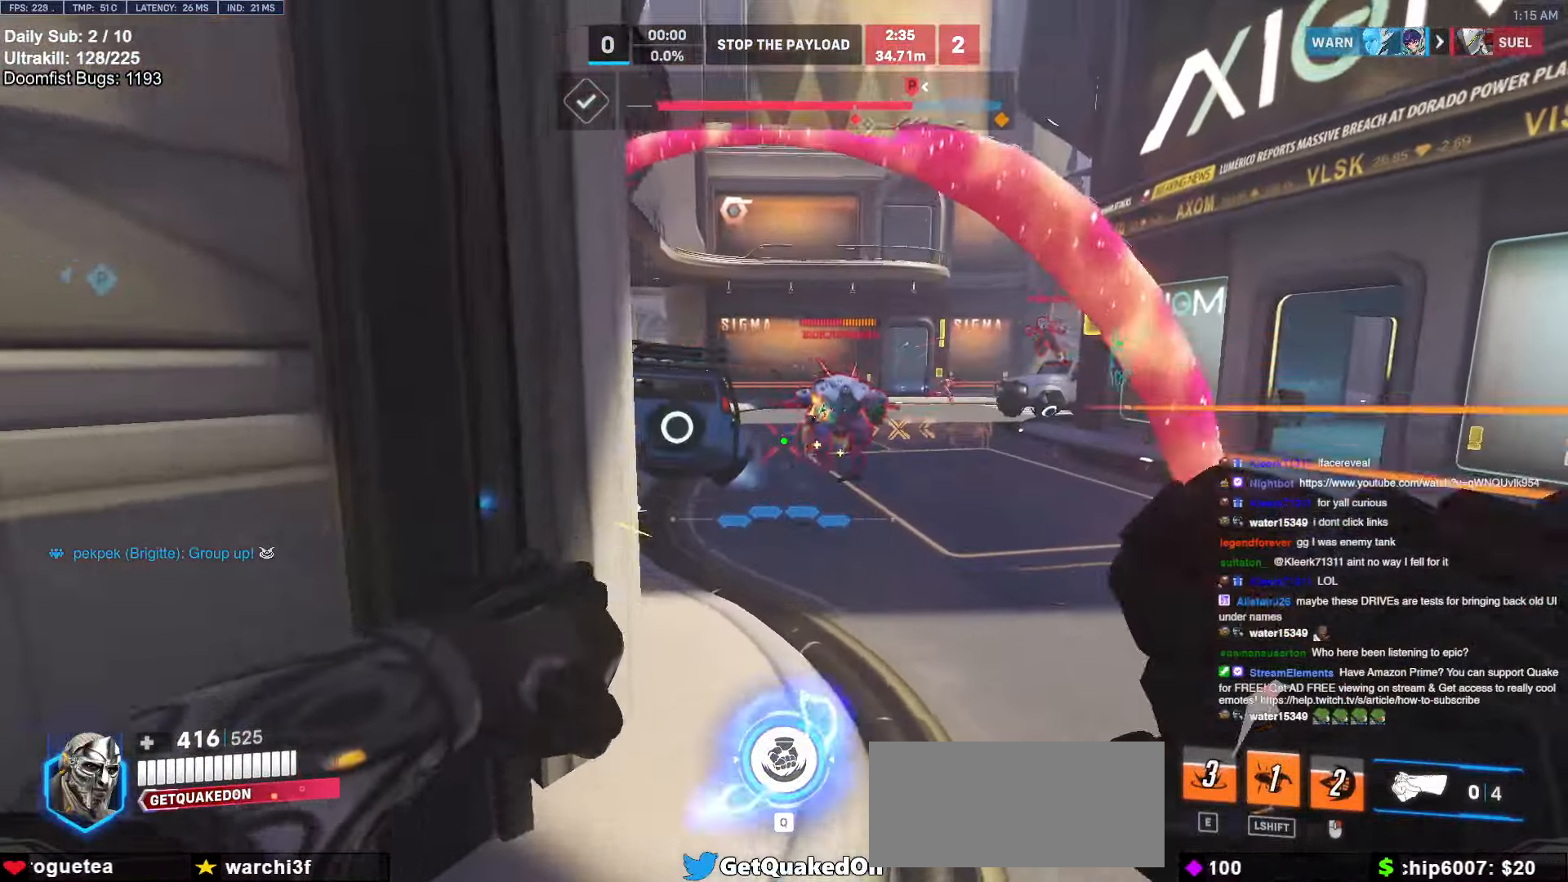
{"keys": ["shift", "w"], "mouse": ["left"], "events": [[133, "d", "up"], [417, "mouse_left", "down"], [467, "shift", "down"]]}
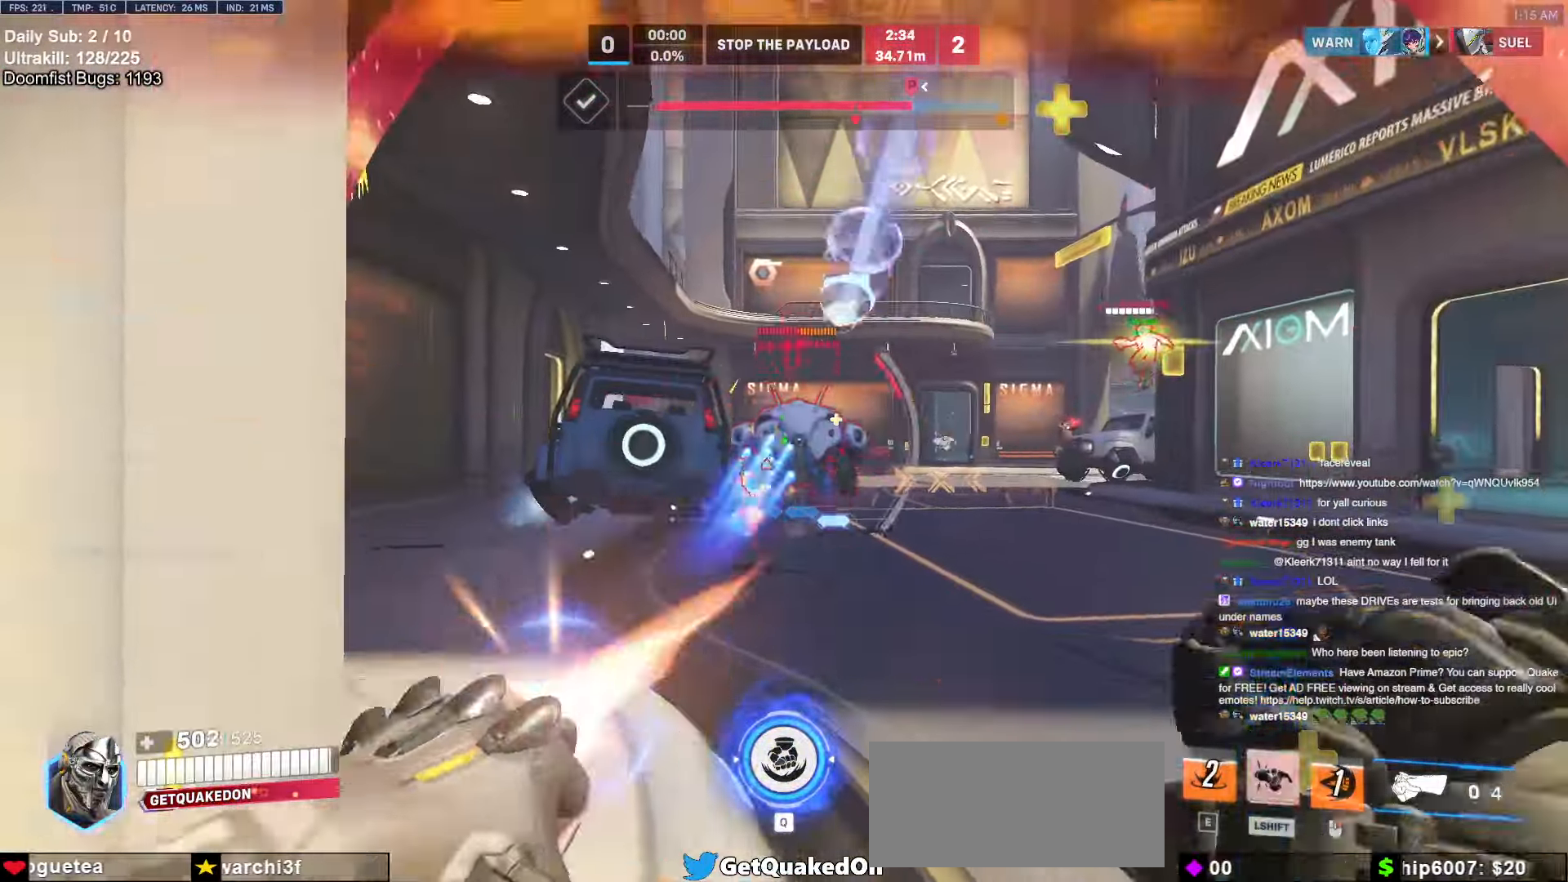
{"keys": ["a"], "mouse": [], "events": [[50, "mouse_left", "up"], [100, "w", "up"], [150, "shift", "up"], [183, "s", "down"], [333, "a", "down"], [483, "s", "up"]]}
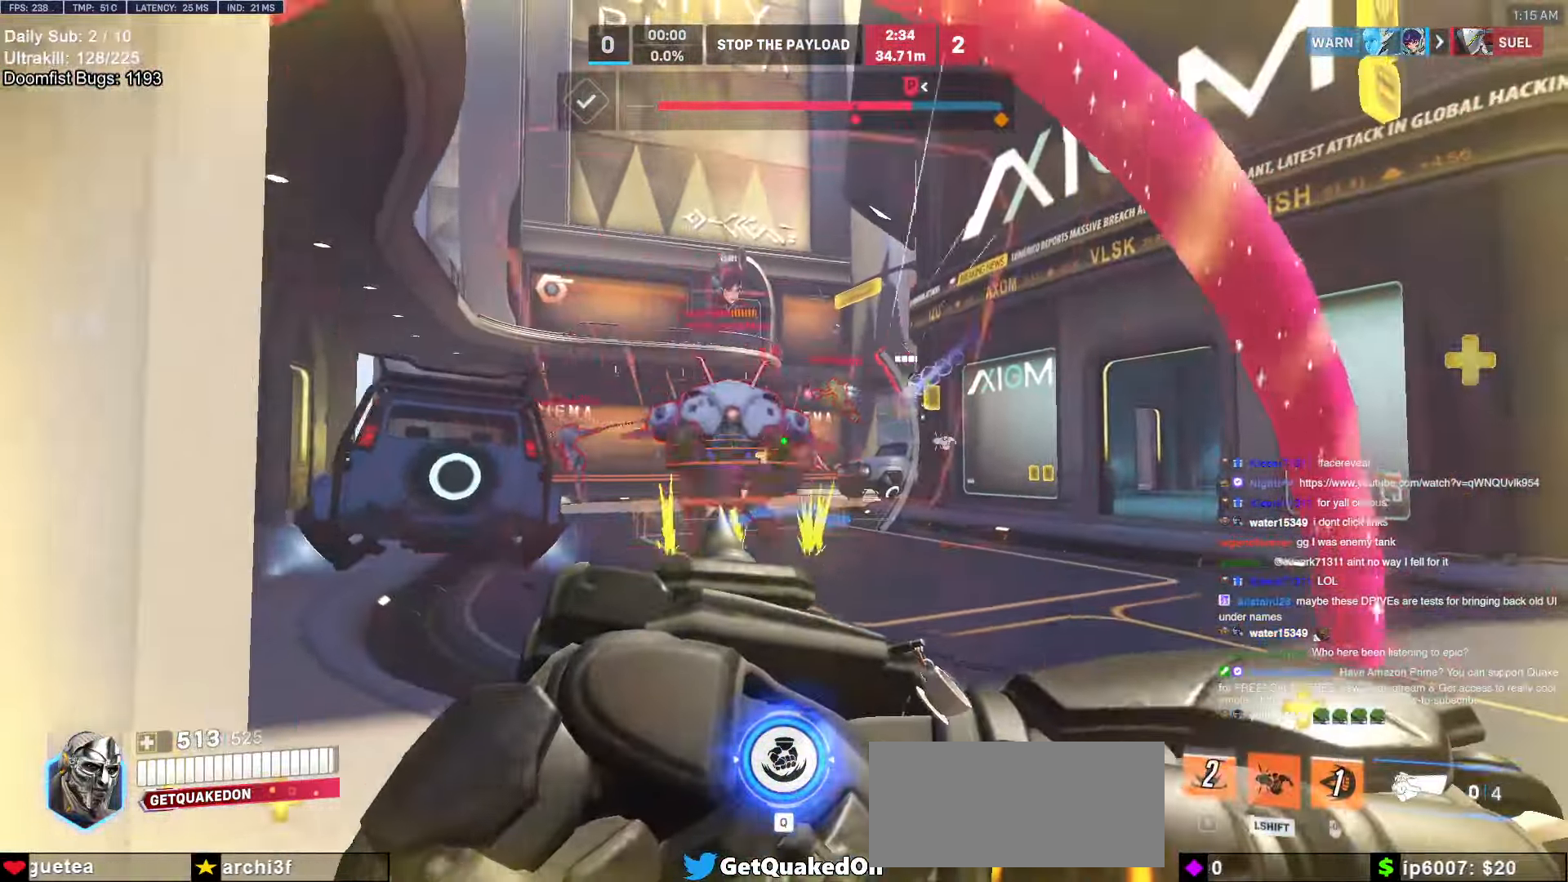
{"keys": ["d", "w"], "mouse": [], "events": [[83, "a", "up"], [117, "d", "down"], [167, "w", "down"]]}
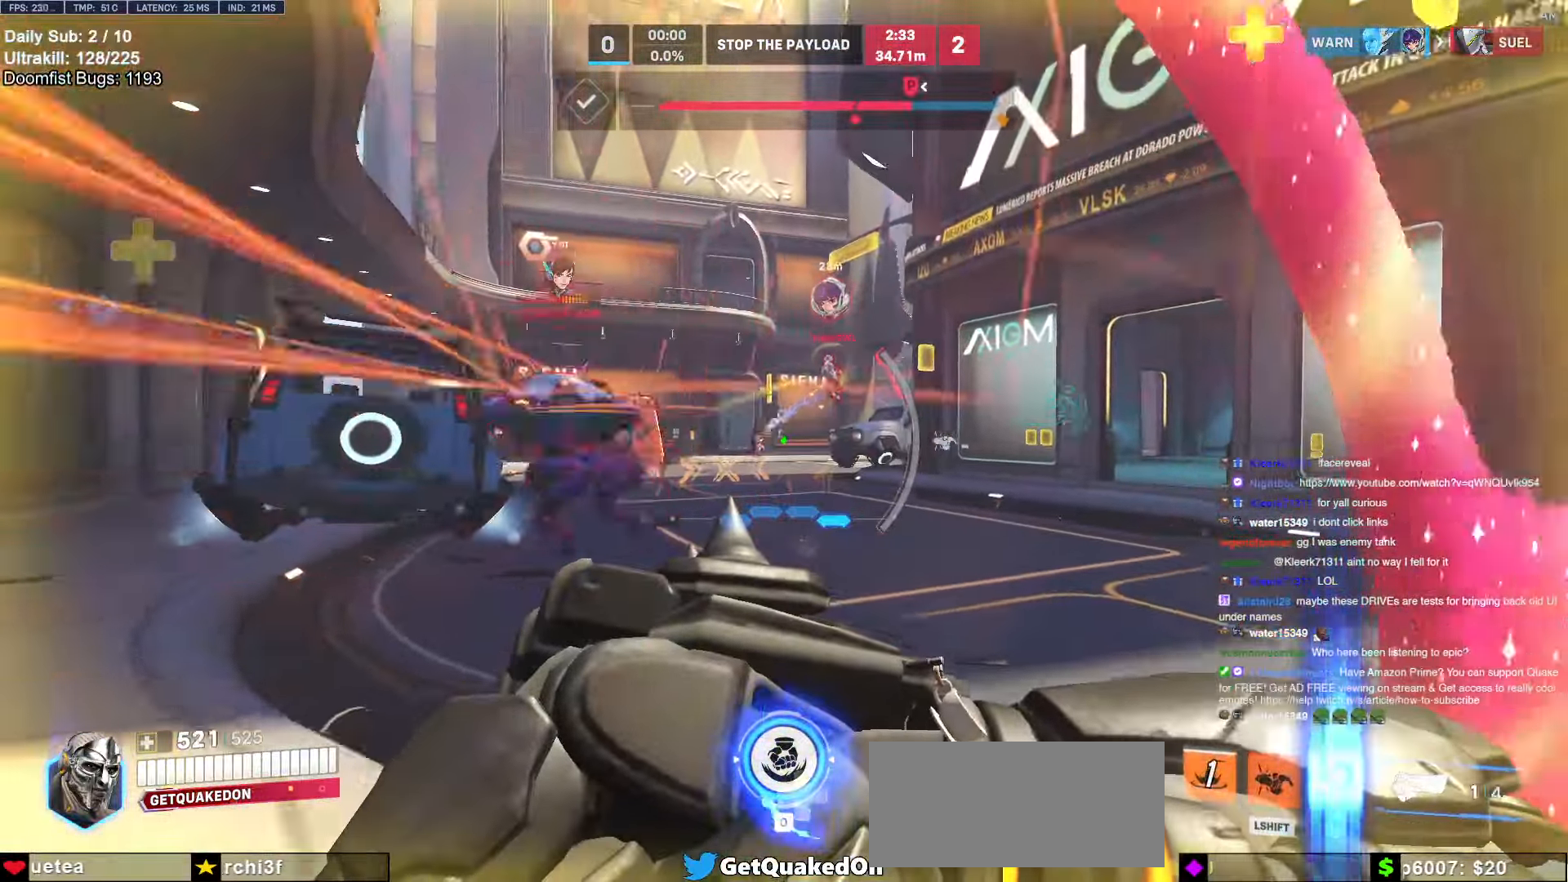
{"keys": ["w"], "mouse": ["right"], "events": [[50, "shift", "down"], [183, "shift", "up"], [183, "space", "down"], [267, "mouse_left", "down"], [267, "space", "up"], [317, "mouse_right", "down"], [417, "d", "up"], [417, "mouse_left", "up"]]}
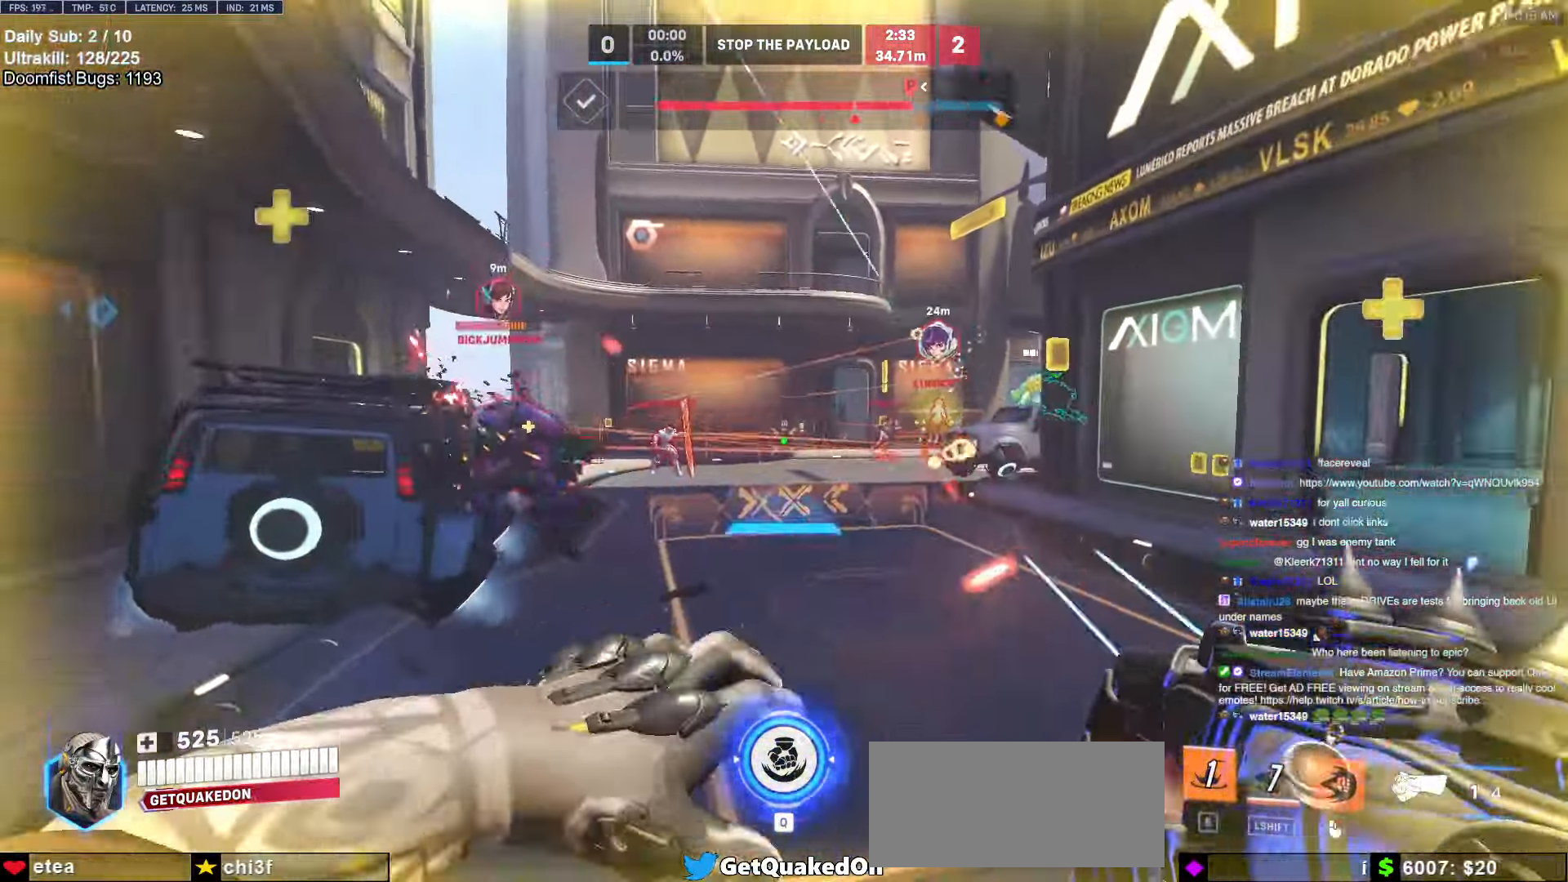
{"keys": ["w"], "mouse": [], "events": [[333, "mouse_right", "up"]]}
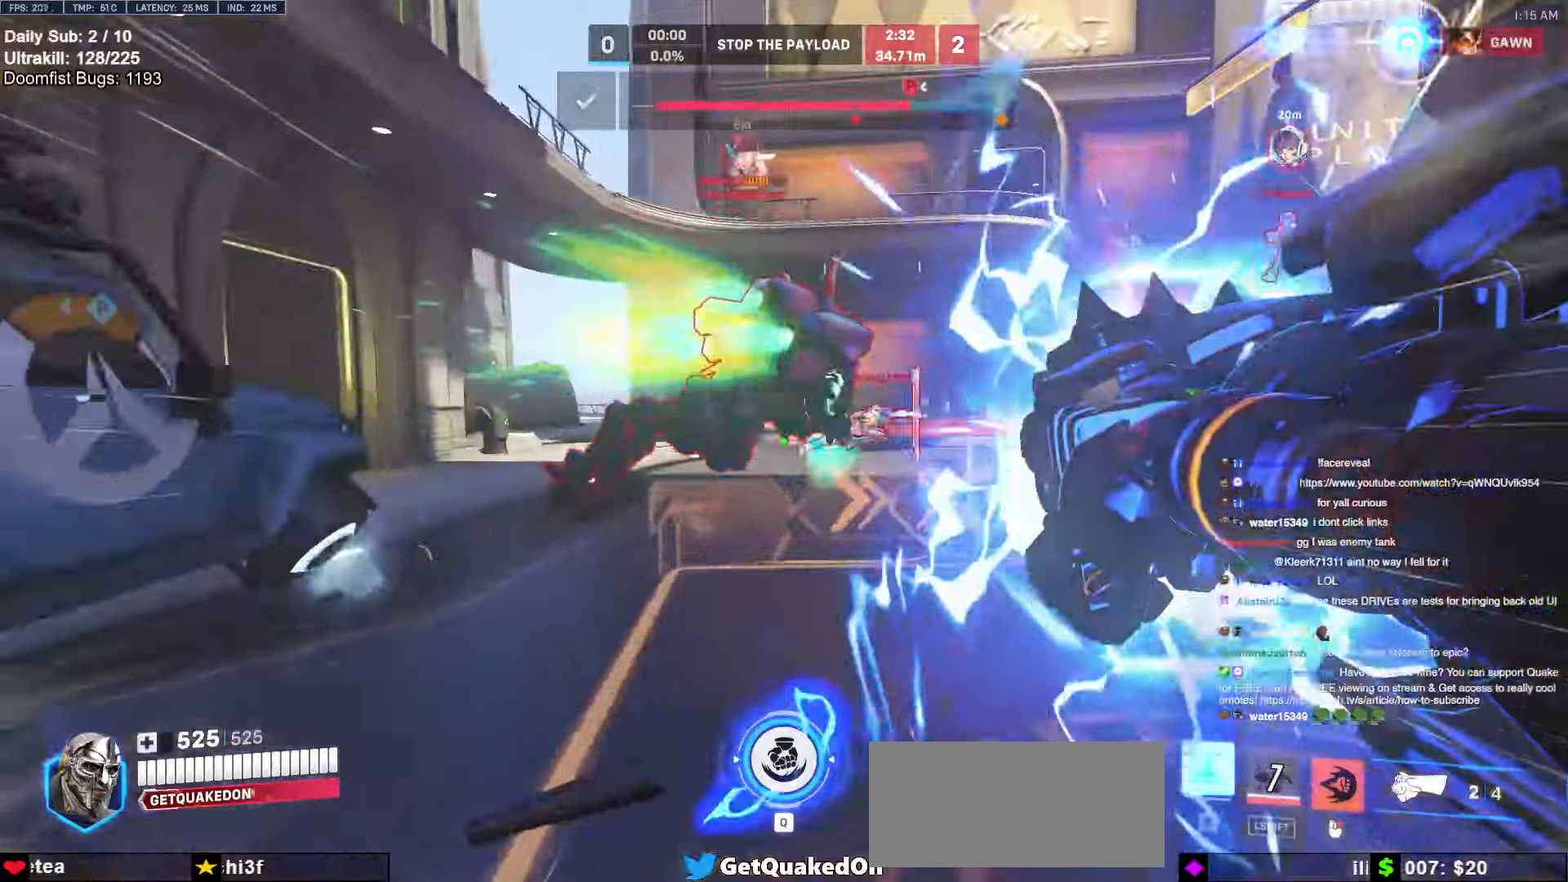
{"keys": ["w"], "mouse": ["left"], "events": [[17, "space", "down"], [67, "space", "up"], [167, "space", "down"], [267, "space", "up"], [400, "mouse_left", "down"]]}
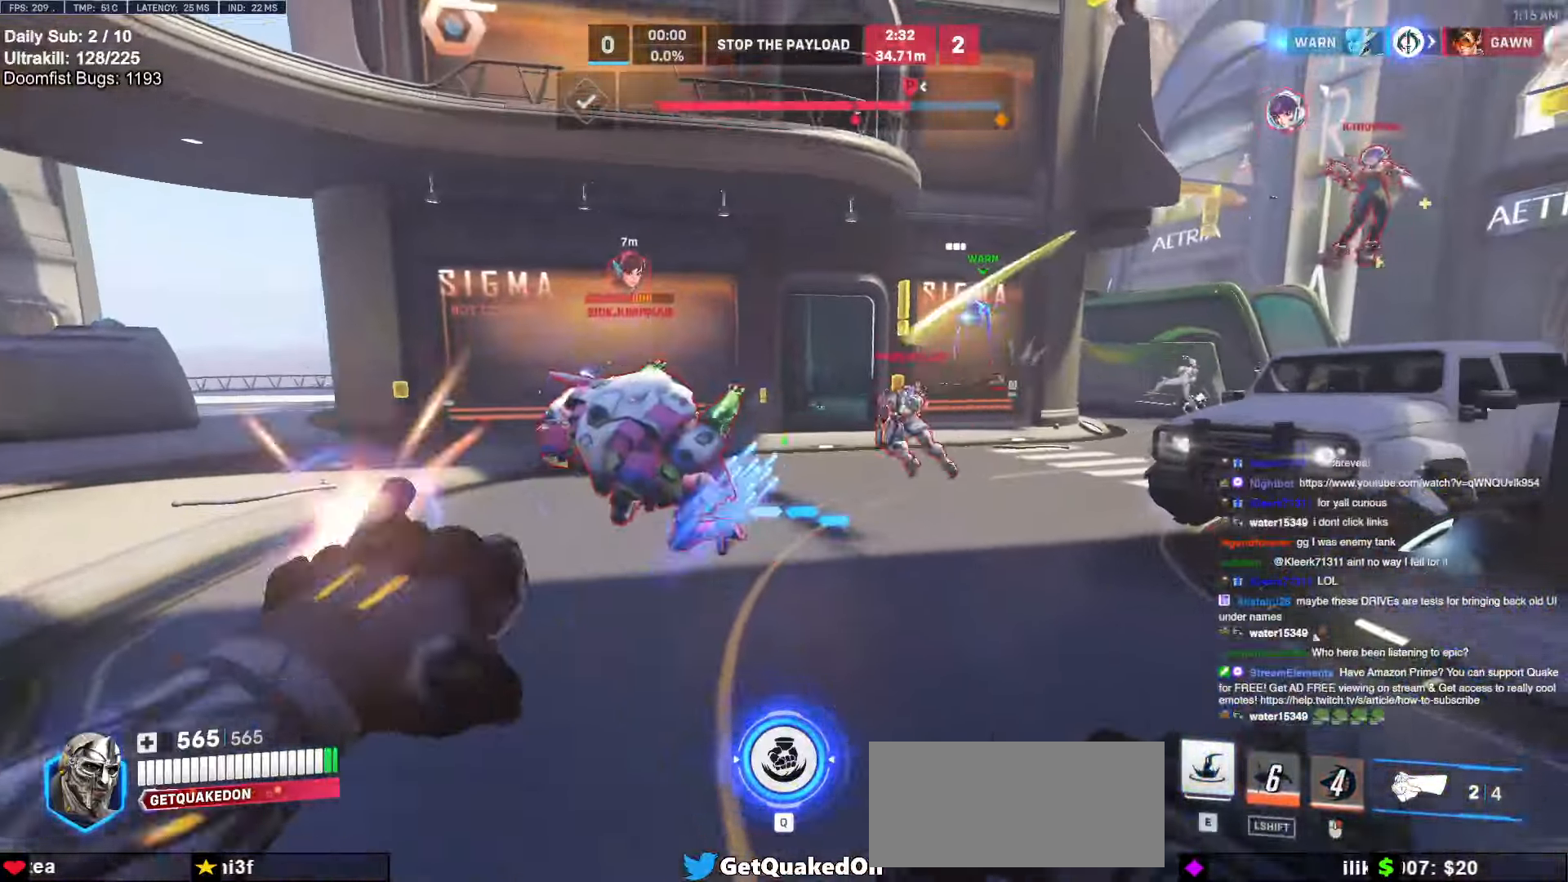
{"keys": ["a", "w"], "mouse": [], "events": [[50, "a", "down"], [83, "mouse_left", "up"], [217, "mouse_left", "down"], [267, "a", "up"], [317, "e", "down"], [417, "e", "up"], [417, "mouse_left", "up"], [467, "a", "down"]]}
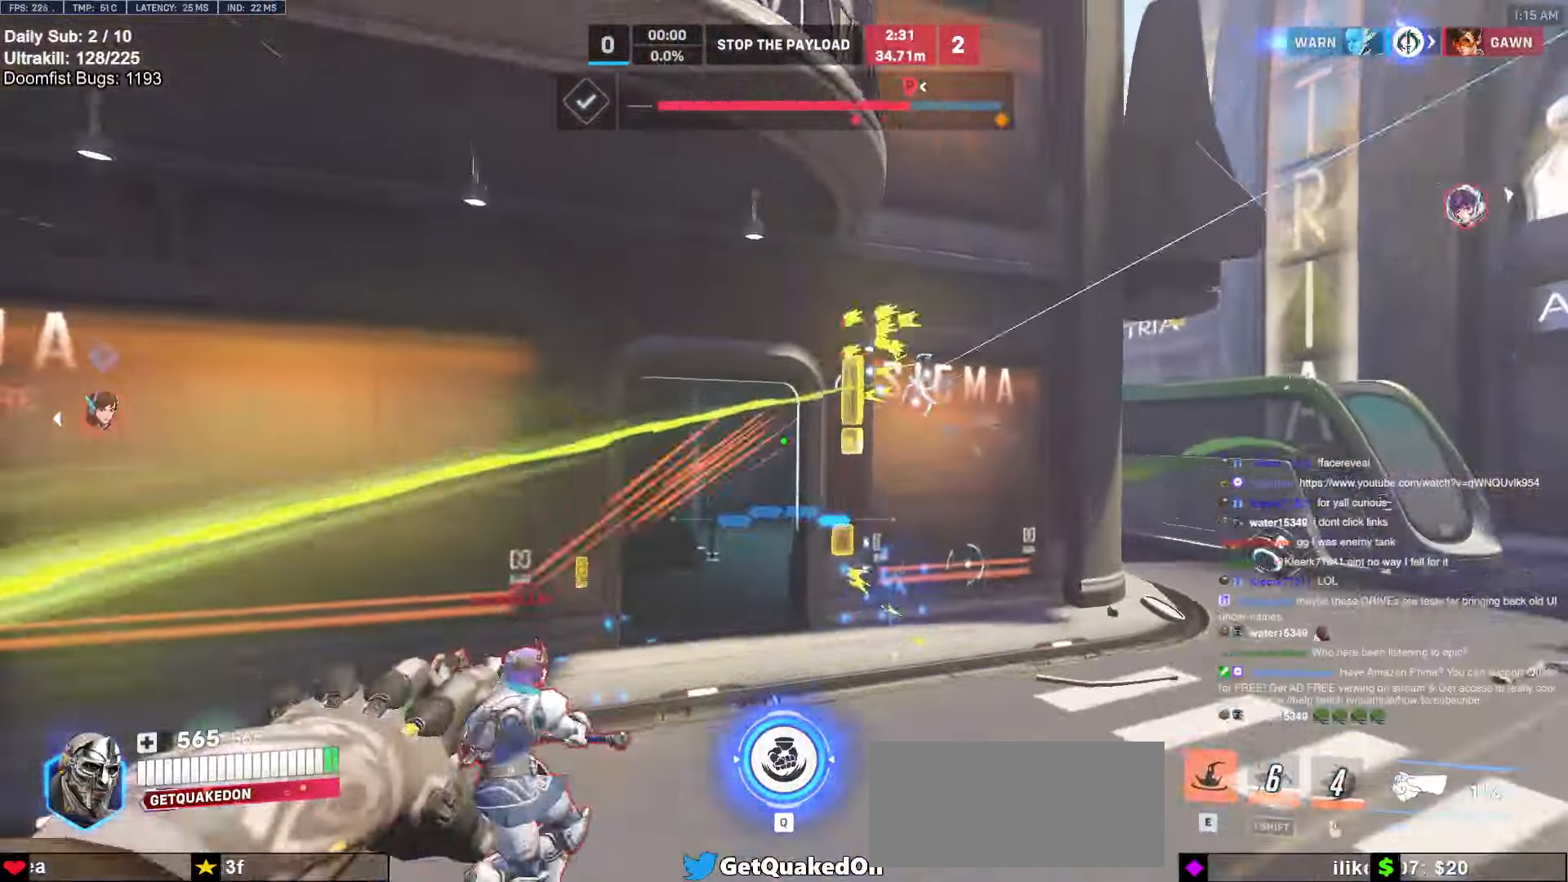
{"keys": ["w"], "mouse": [], "events": [[50, "w", "up"], [150, "a", "up"], [150, "s", "down"], [200, "d", "down"], [250, "s", "up"], [383, "d", "up"], [383, "w", "down"]]}
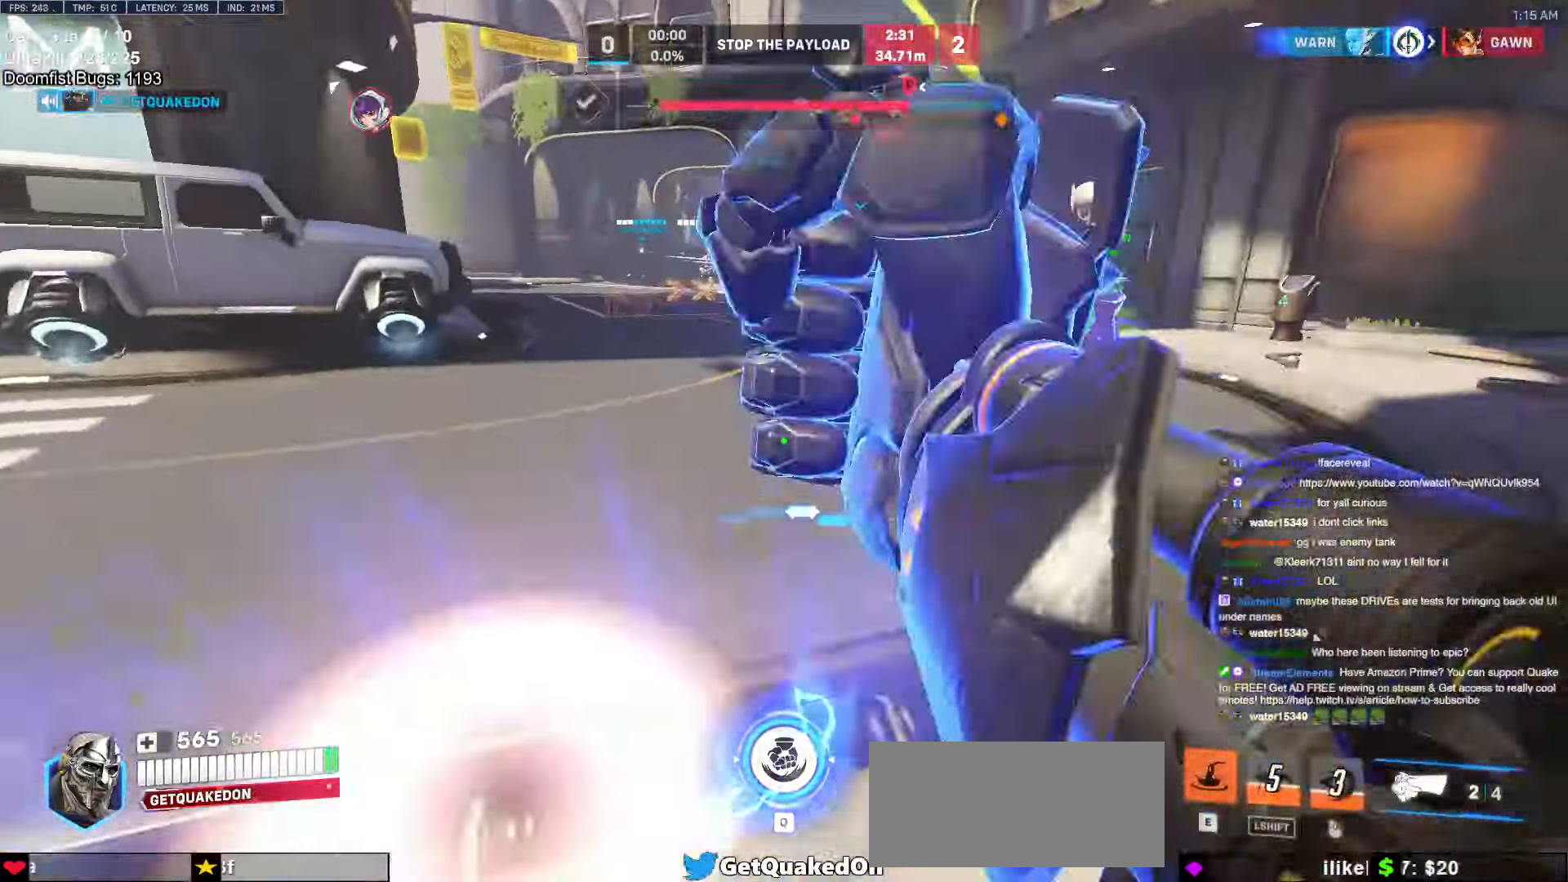
{"keys": ["w"], "mouse": ["left"], "events": [[217, "space", "down"], [250, "mouse_left", "down"], [300, "space", "up"]]}
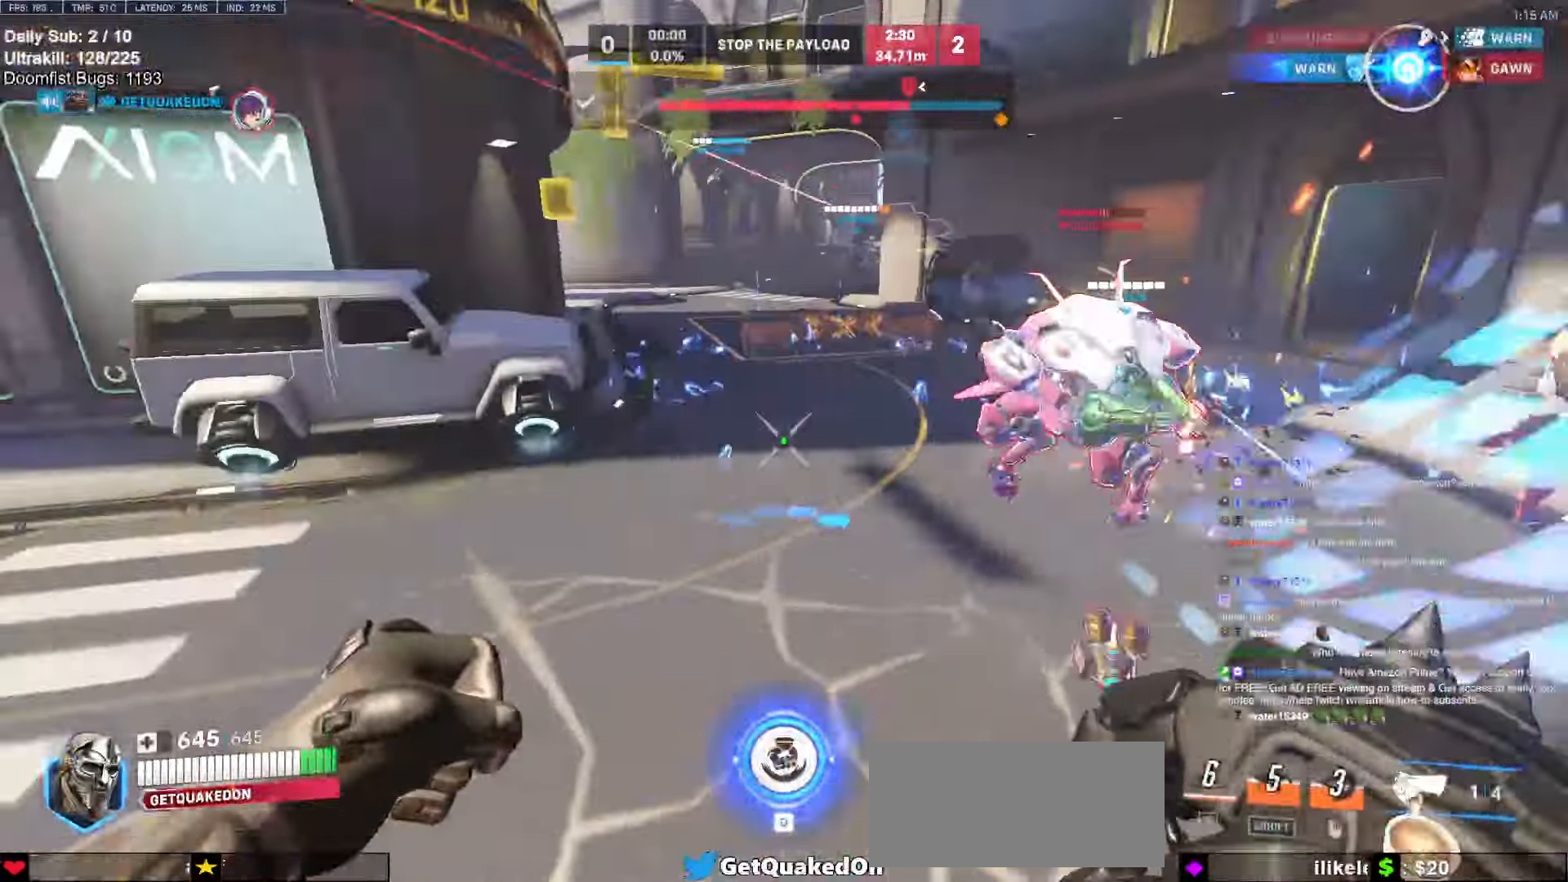
{"keys": ["w"], "mouse": [], "events": [[33, "a", "down"], [33, "mouse_left", "up"], [133, "w", "up"], [233, "mouse_left", "down"], [267, "melee", "down"], [467, "a", "up"], [467, "mouse_left", "up"], [467, "w", "down"], [500, "melee", "up"]]}
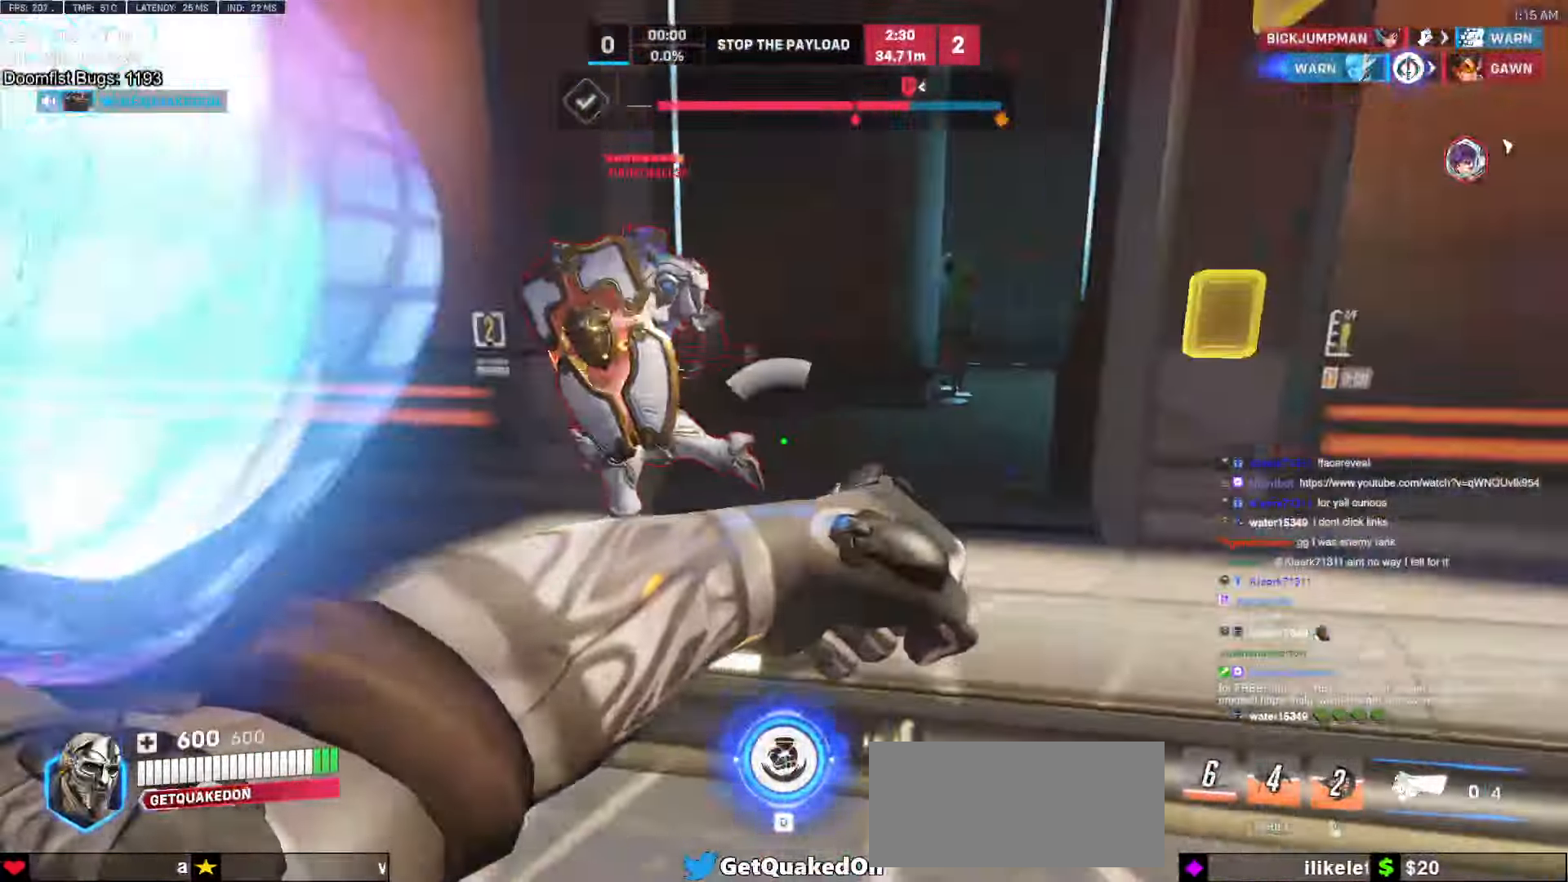
{"keys": ["d", "w"], "mouse": [], "events": [[333, "mouse_left", "down"], [467, "d", "down"], [467, "mouse_left", "up"]]}